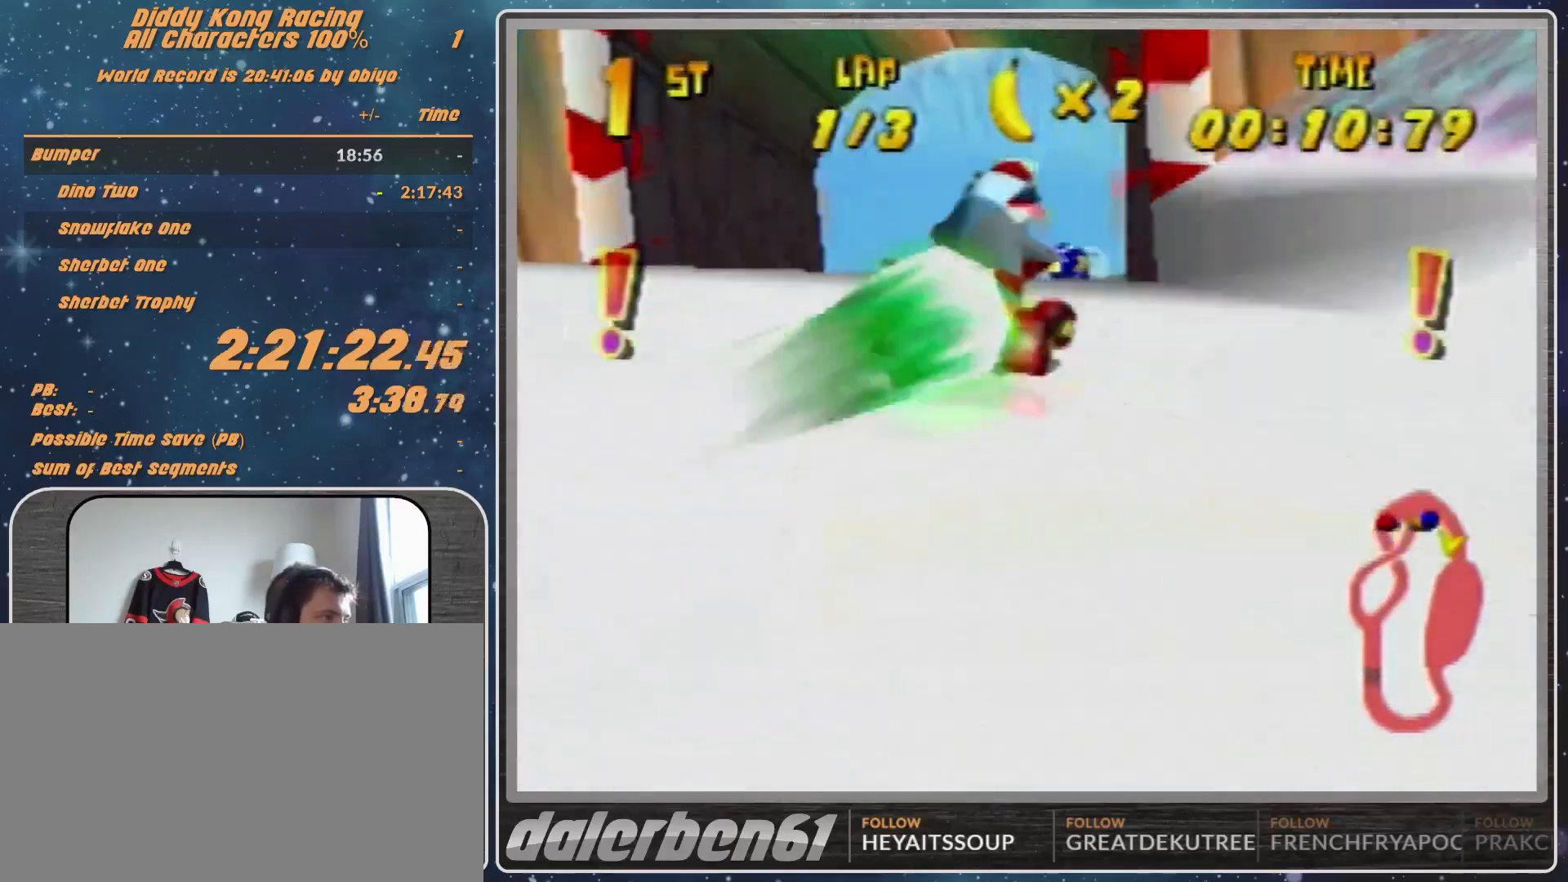
Gameplay with a controller (Nintendo layout); each line is a JSON object with the inputs held at the frame after it. "events" lists button and stick changes between this image and that frame as [ms after this image, input, new state], when the widget could be followed in between. Not read: L1 L3 R3.
{"buttons": [], "left_stick": "up-right", "events": []}
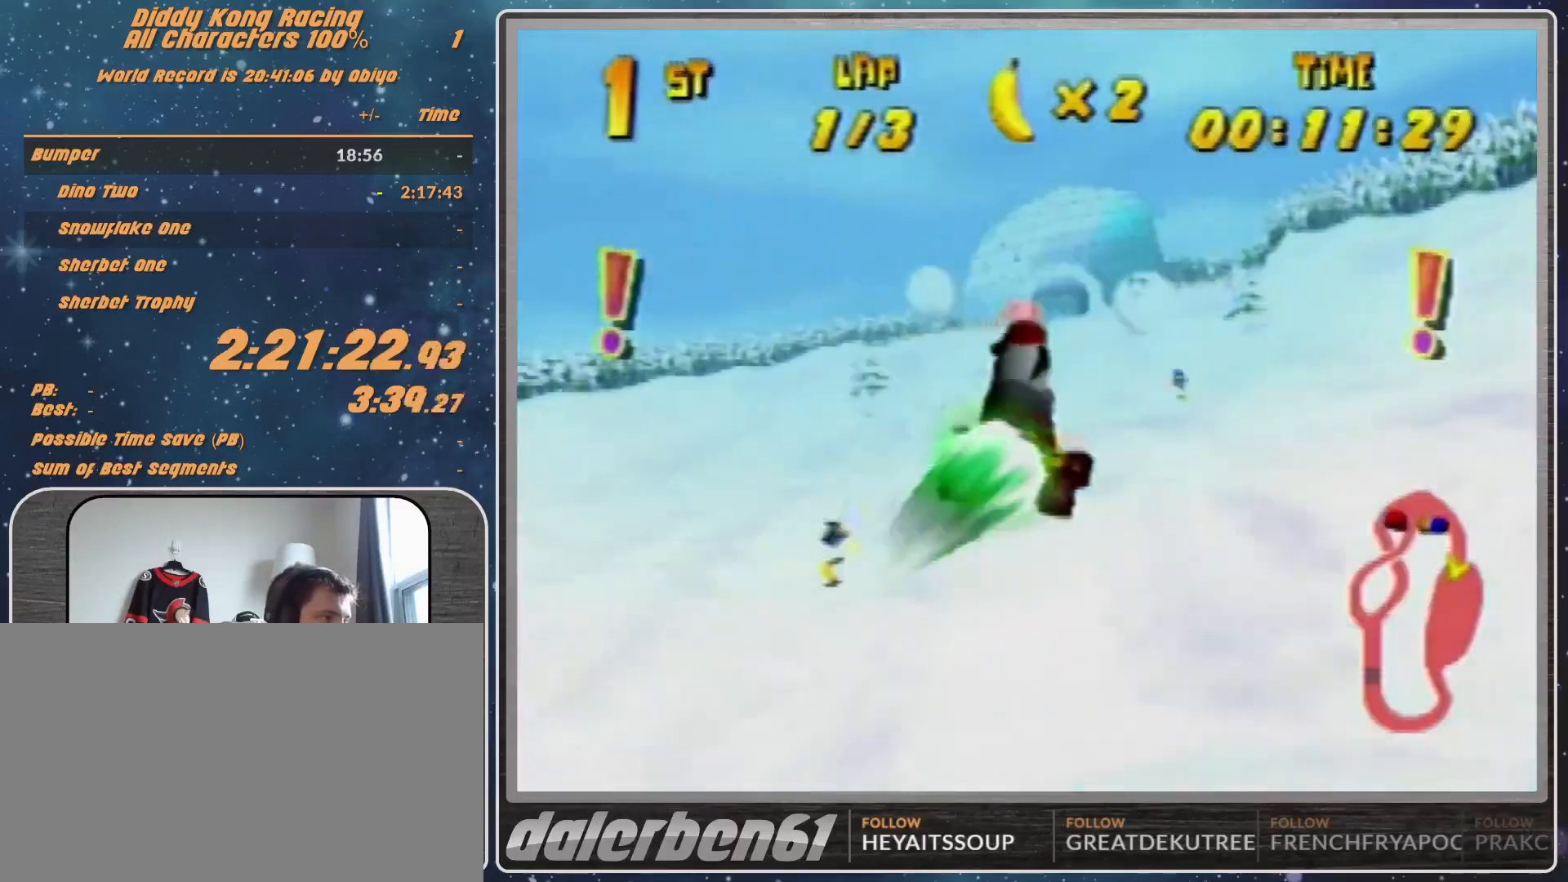
{"buttons": ["R1"], "left_stick": "left", "events": [[33, "left_stick", "center"], [133, "left_stick", "left"], [367, "left_stick", "center"], [467, "R1", "down"], [467, "left_stick", "left"]]}
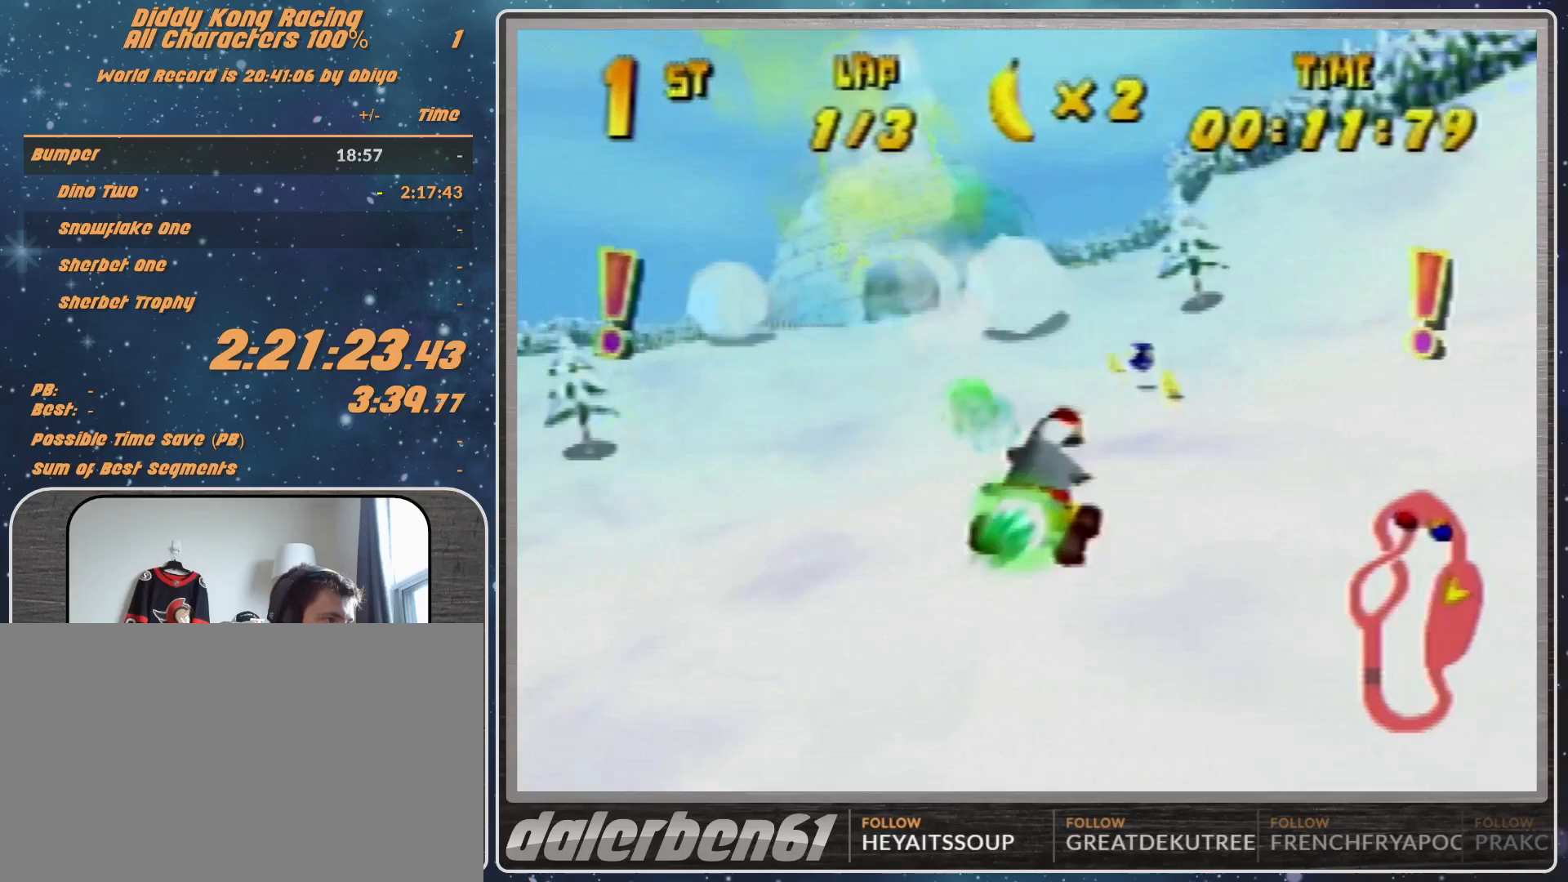
{"buttons": ["R1"], "left_stick": "up-left", "events": [[200, "left_stick", "up-left"], [367, "A", "down"], [433, "A", "up"]]}
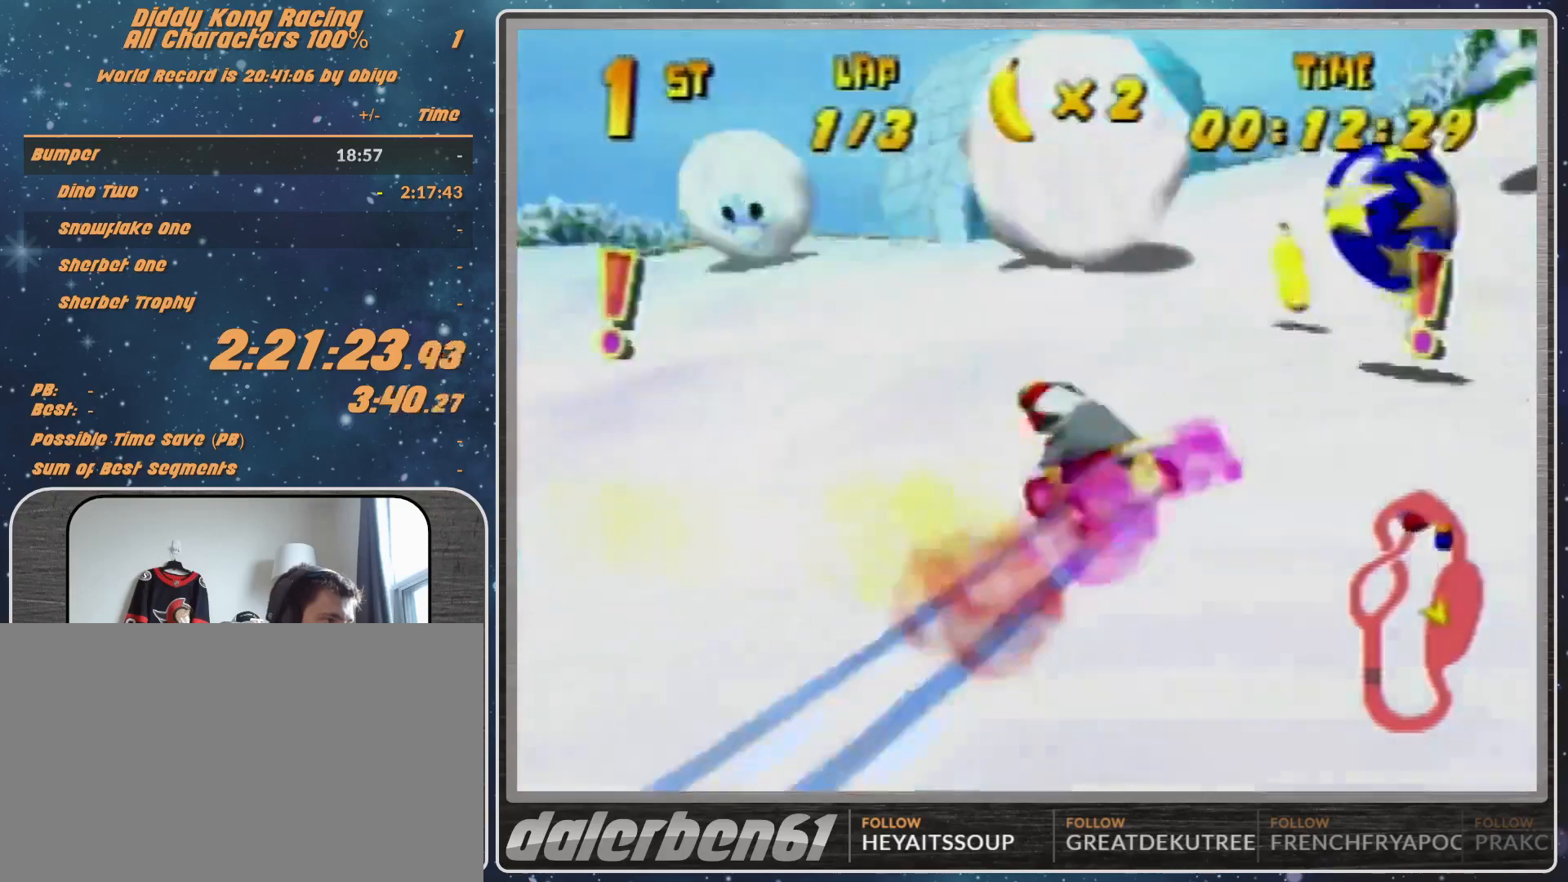
{"buttons": ["A"], "left_stick": "up-right", "events": [[33, "A", "down"], [67, "A", "up"], [167, "R1", "up"], [200, "A", "down"], [200, "left_stick", "up-right"], [333, "A", "up"], [500, "A", "down"]]}
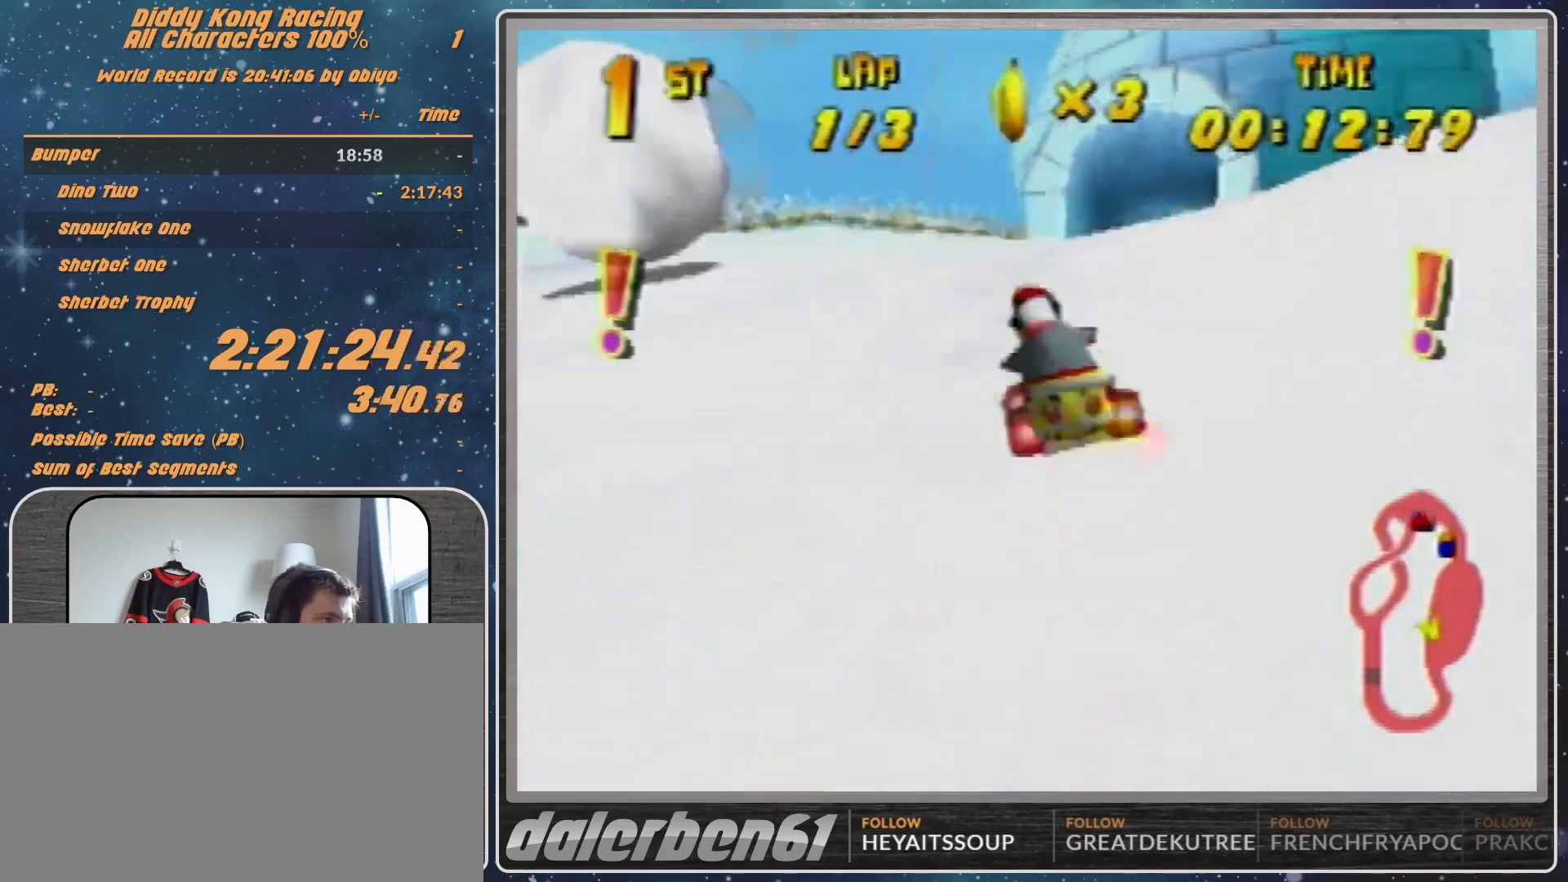
{"buttons": ["A"], "left_stick": "center", "events": [[100, "A", "up"], [367, "A", "down"], [500, "left_stick", "center"]]}
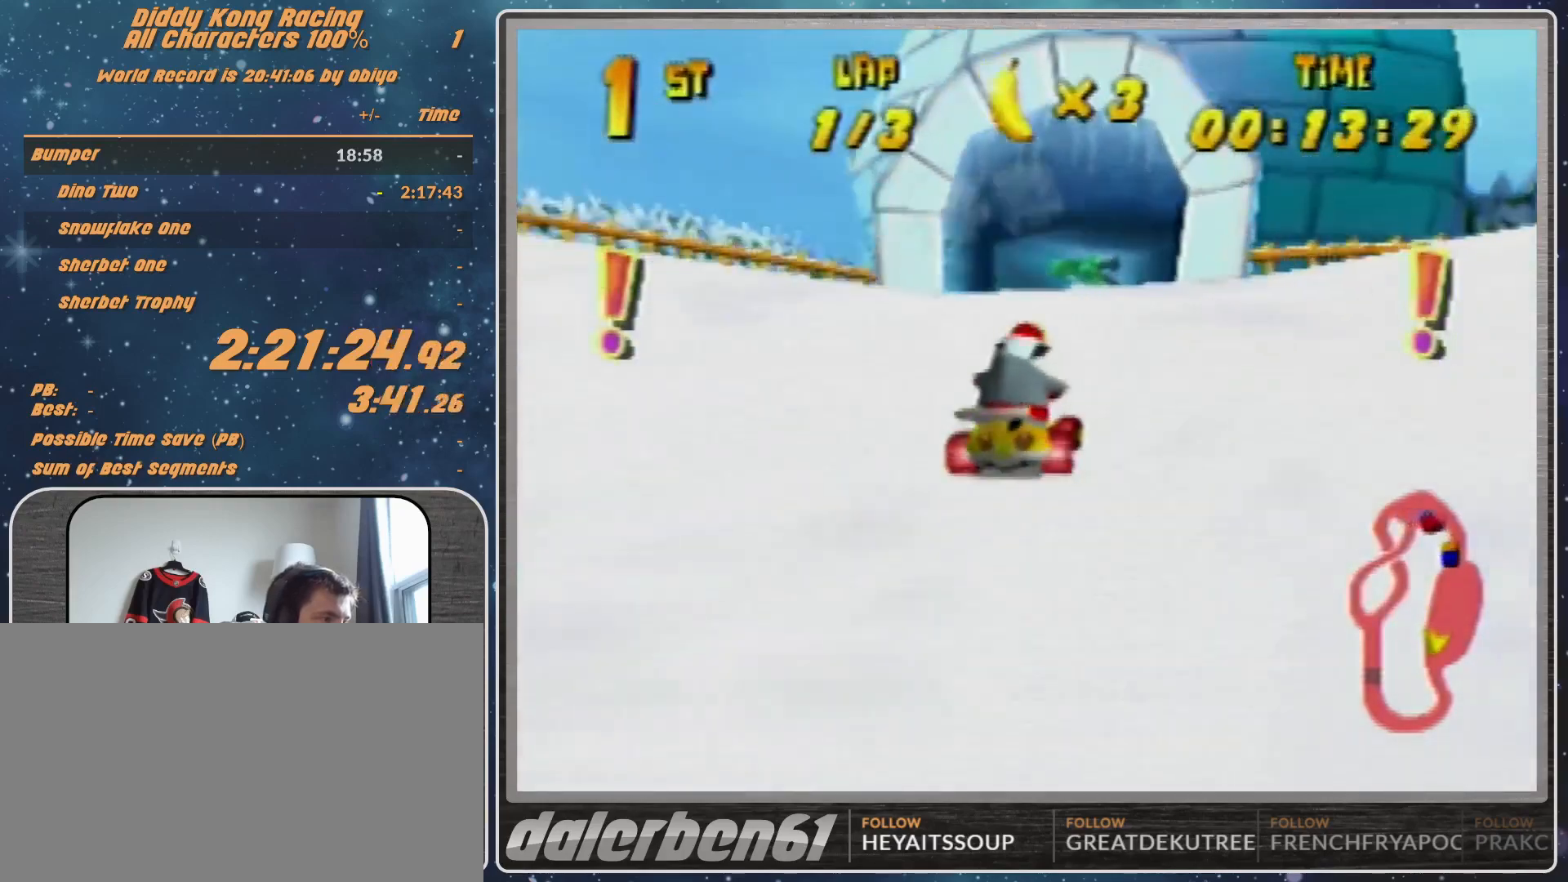
{"buttons": ["A"], "left_stick": "center", "events": [[100, "A", "up"], [367, "A", "down"], [467, "A", "up"], [500, "A", "down"]]}
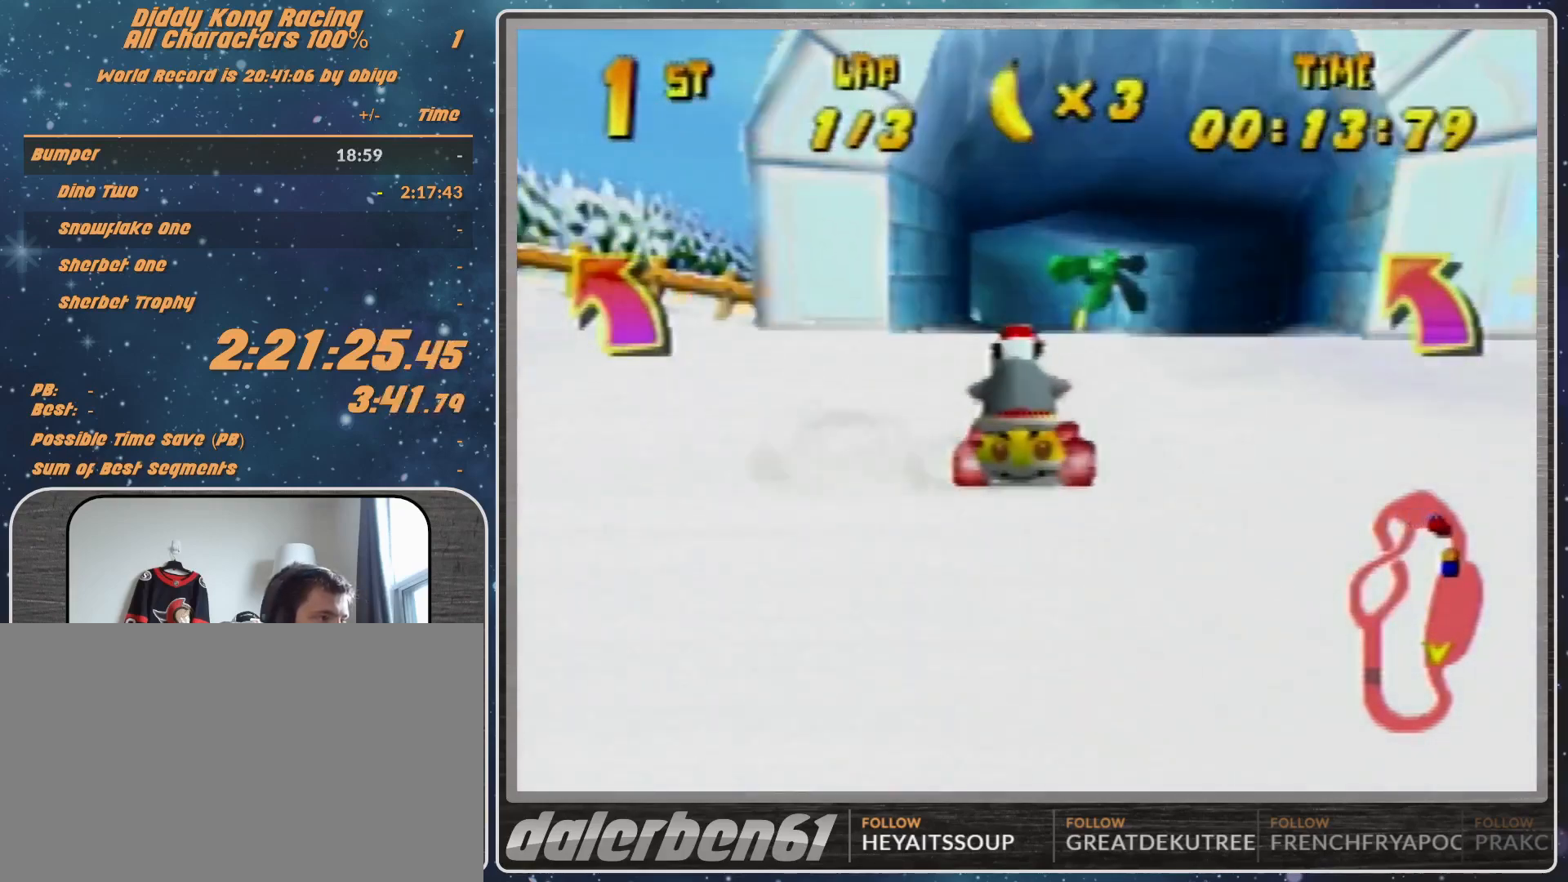
{"buttons": ["A"], "left_stick": "up-left", "events": [[67, "A", "up"], [167, "R1", "down"], [167, "left_stick", "up-left"], [400, "R1", "up"], [467, "A", "down"]]}
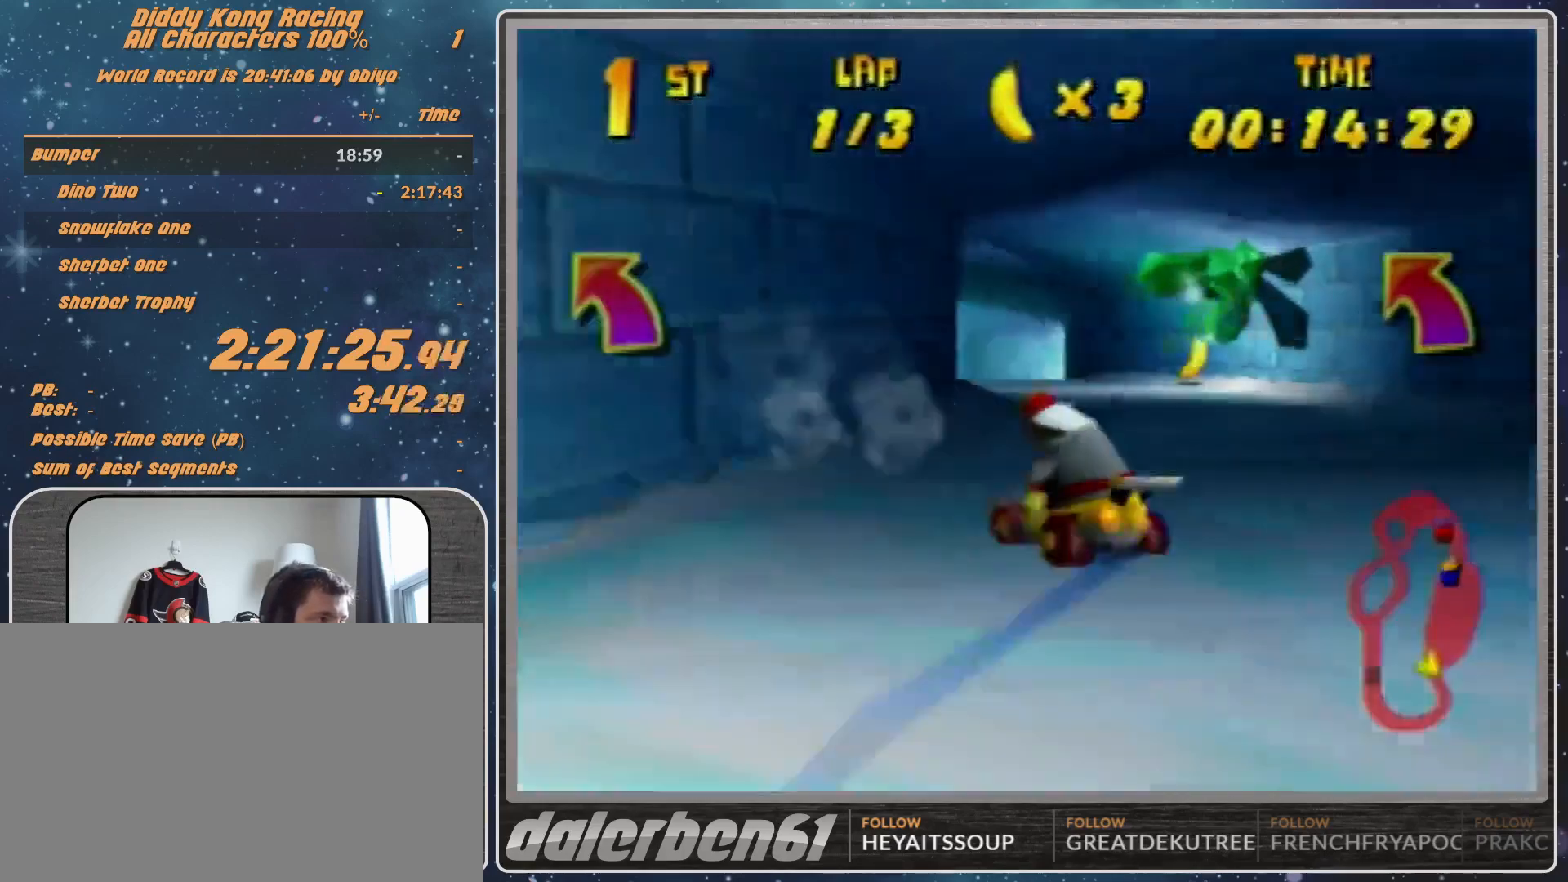
{"buttons": ["R1"], "left_stick": "up-left", "events": [[33, "A", "up"], [100, "left_stick", "center"], [167, "R1", "down"], [167, "left_stick", "up-right"], [467, "left_stick", "up-left"]]}
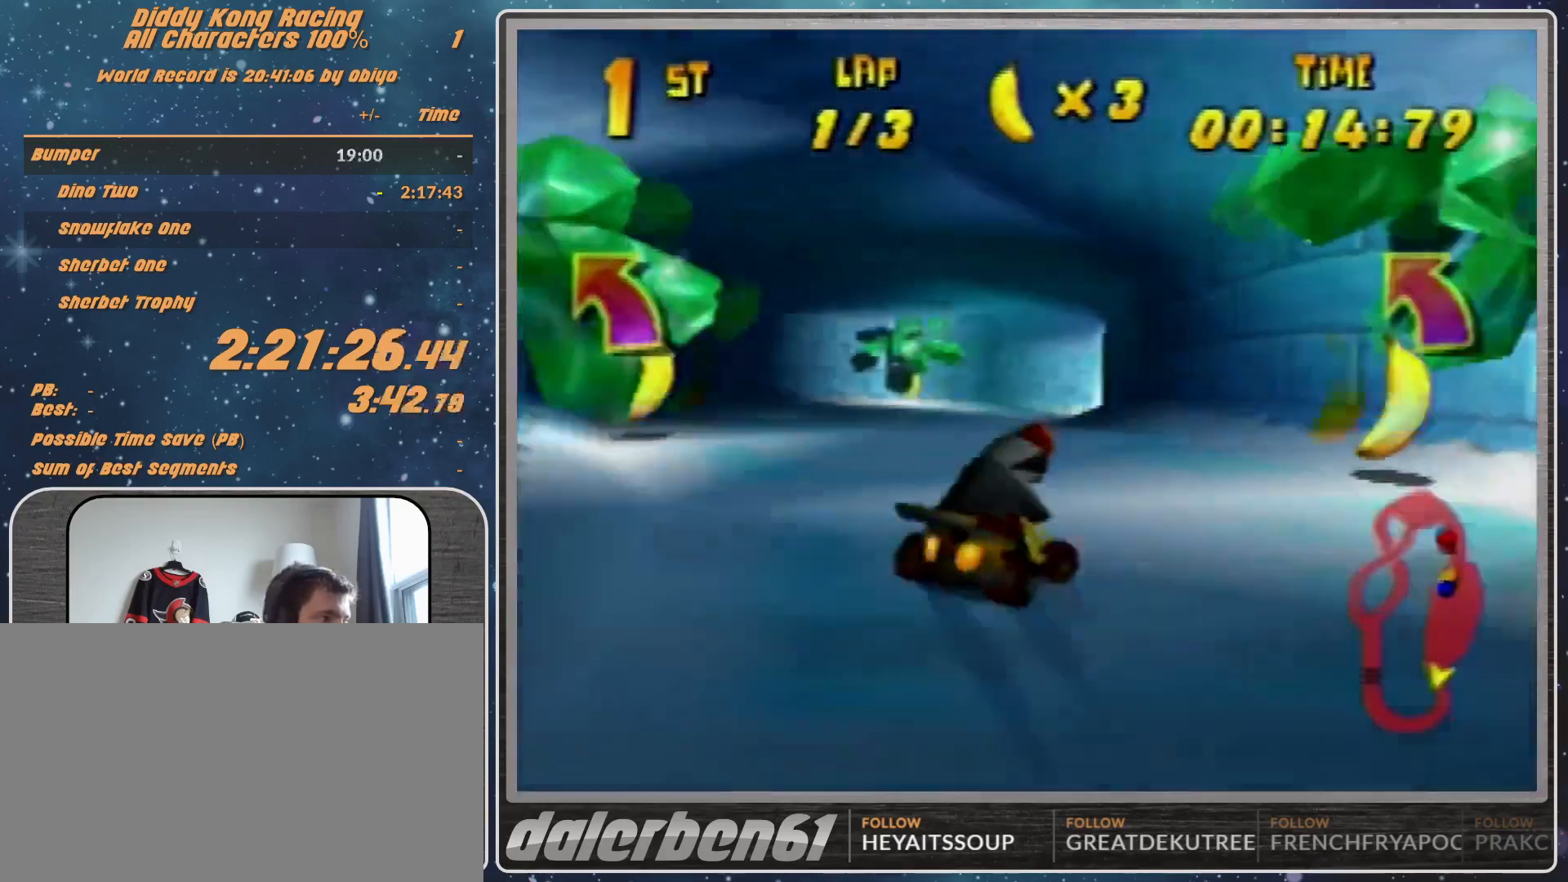
{"buttons": ["R1"], "left_stick": "right", "events": [[233, "A", "down"], [233, "left_stick", "right"], [300, "A", "up"], [400, "A", "down"], [467, "A", "up"]]}
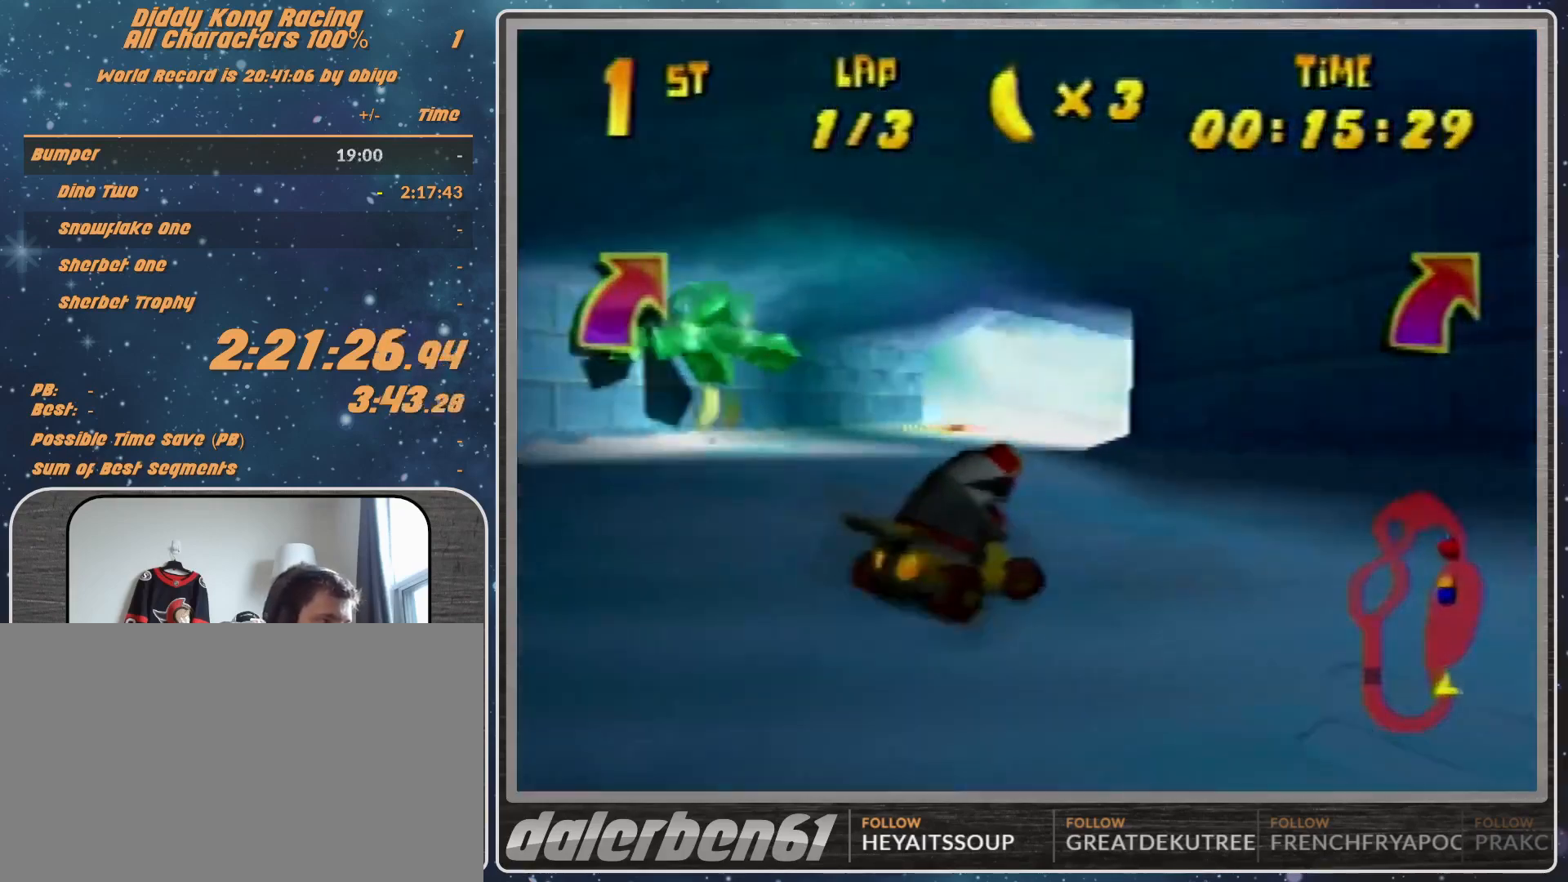
{"buttons": ["R1"], "left_stick": "right", "events": []}
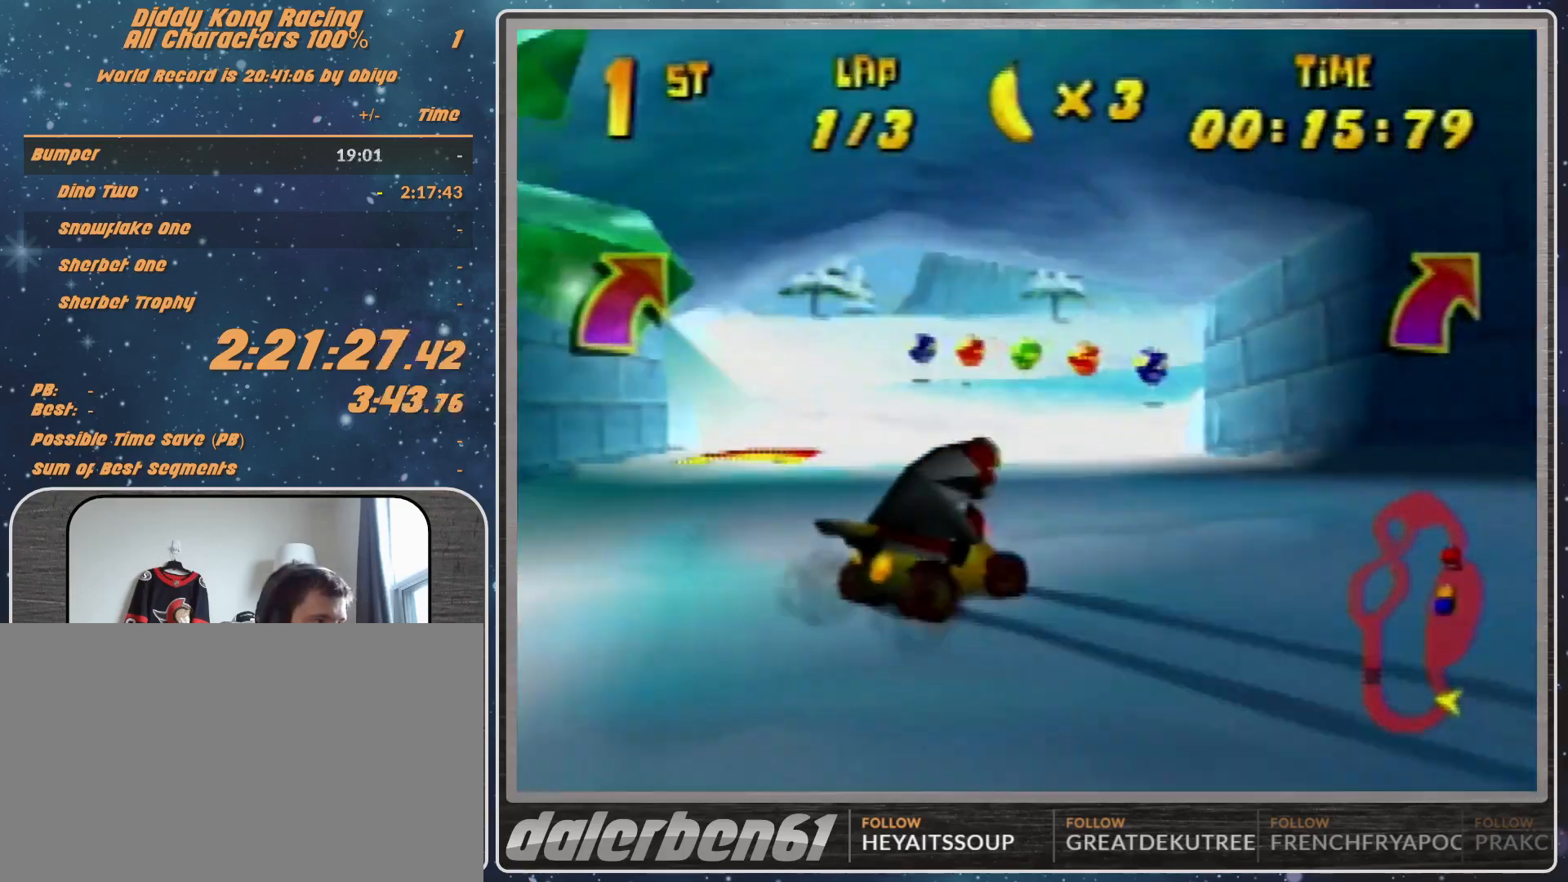
{"buttons": ["R1"], "left_stick": "up-right", "events": [[33, "A", "down"], [33, "left_stick", "up-right"], [67, "A", "up"], [233, "left_stick", "right"], [300, "left_stick", "up-right"]]}
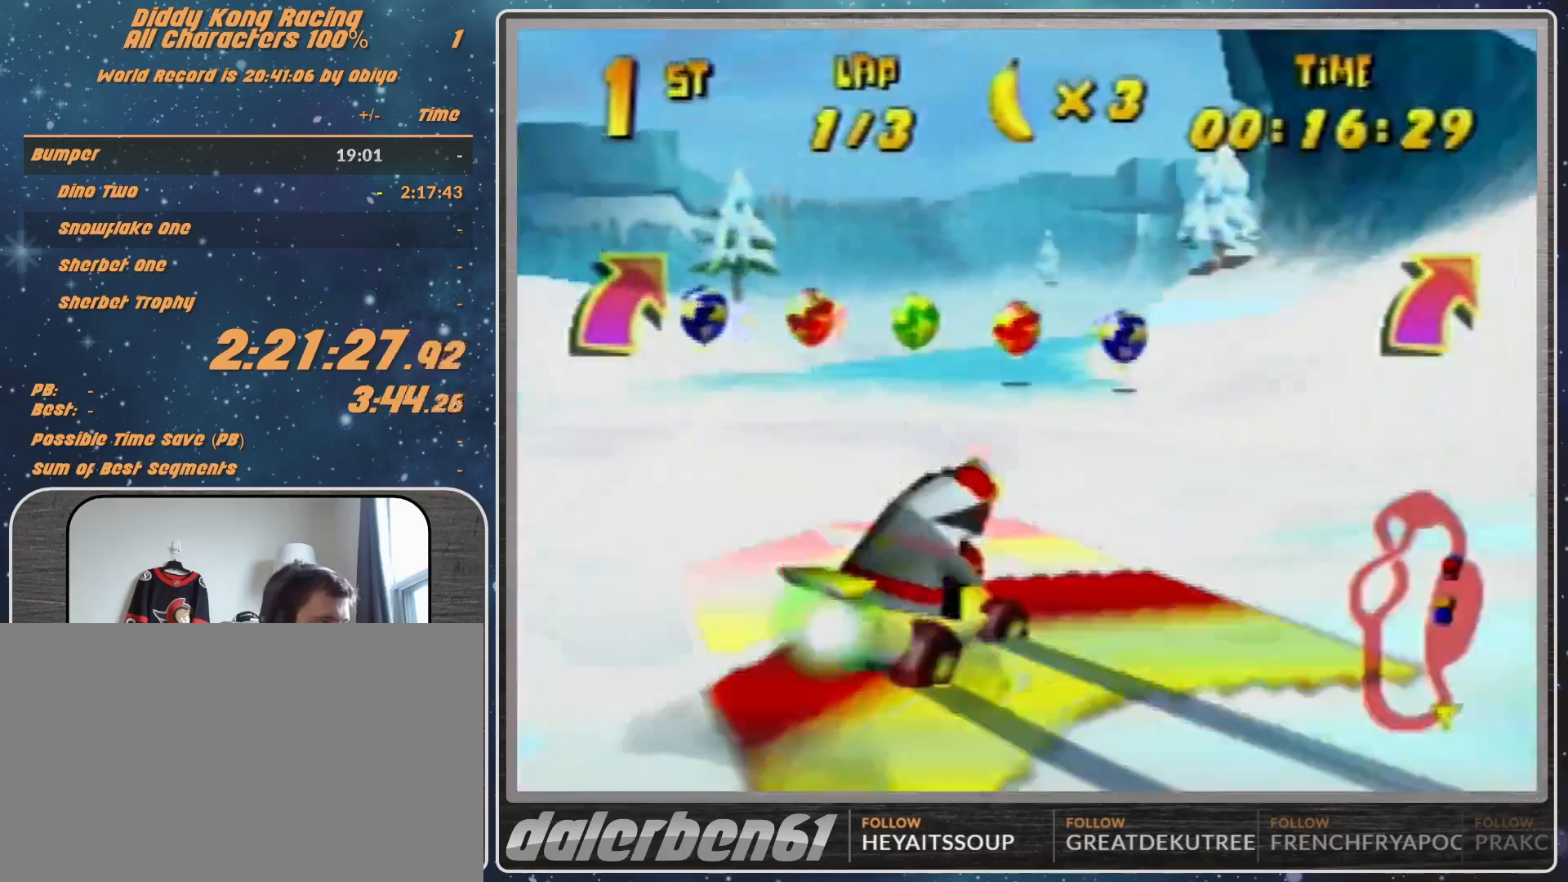
{"buttons": ["R1"], "left_stick": "up-right", "events": []}
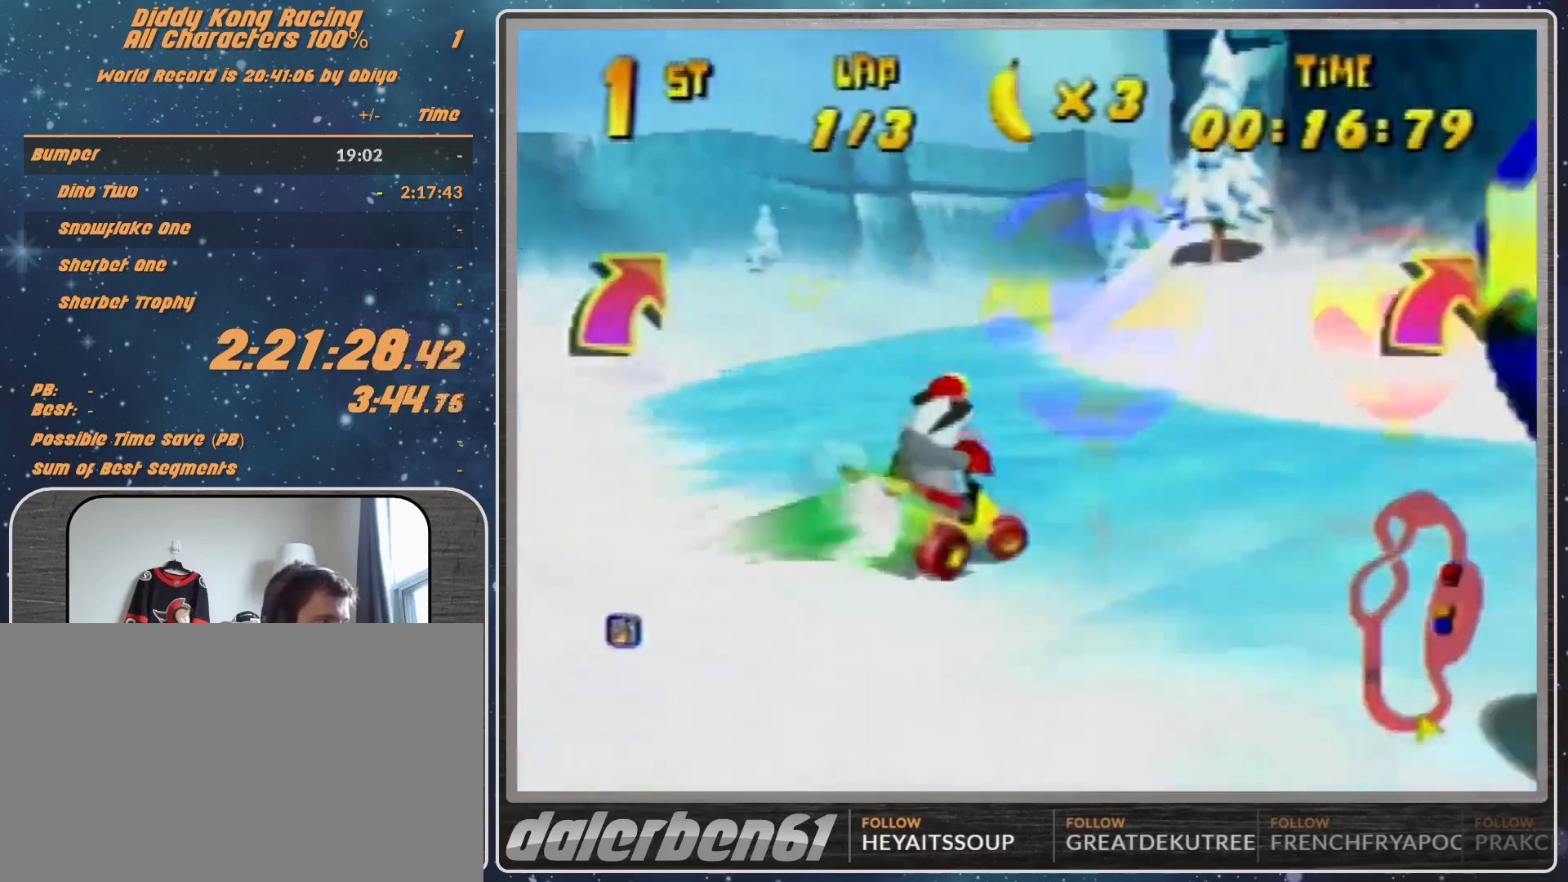
{"buttons": [], "left_stick": "up-right", "events": [[33, "R1", "up"], [233, "A", "down"], [367, "A", "up"]]}
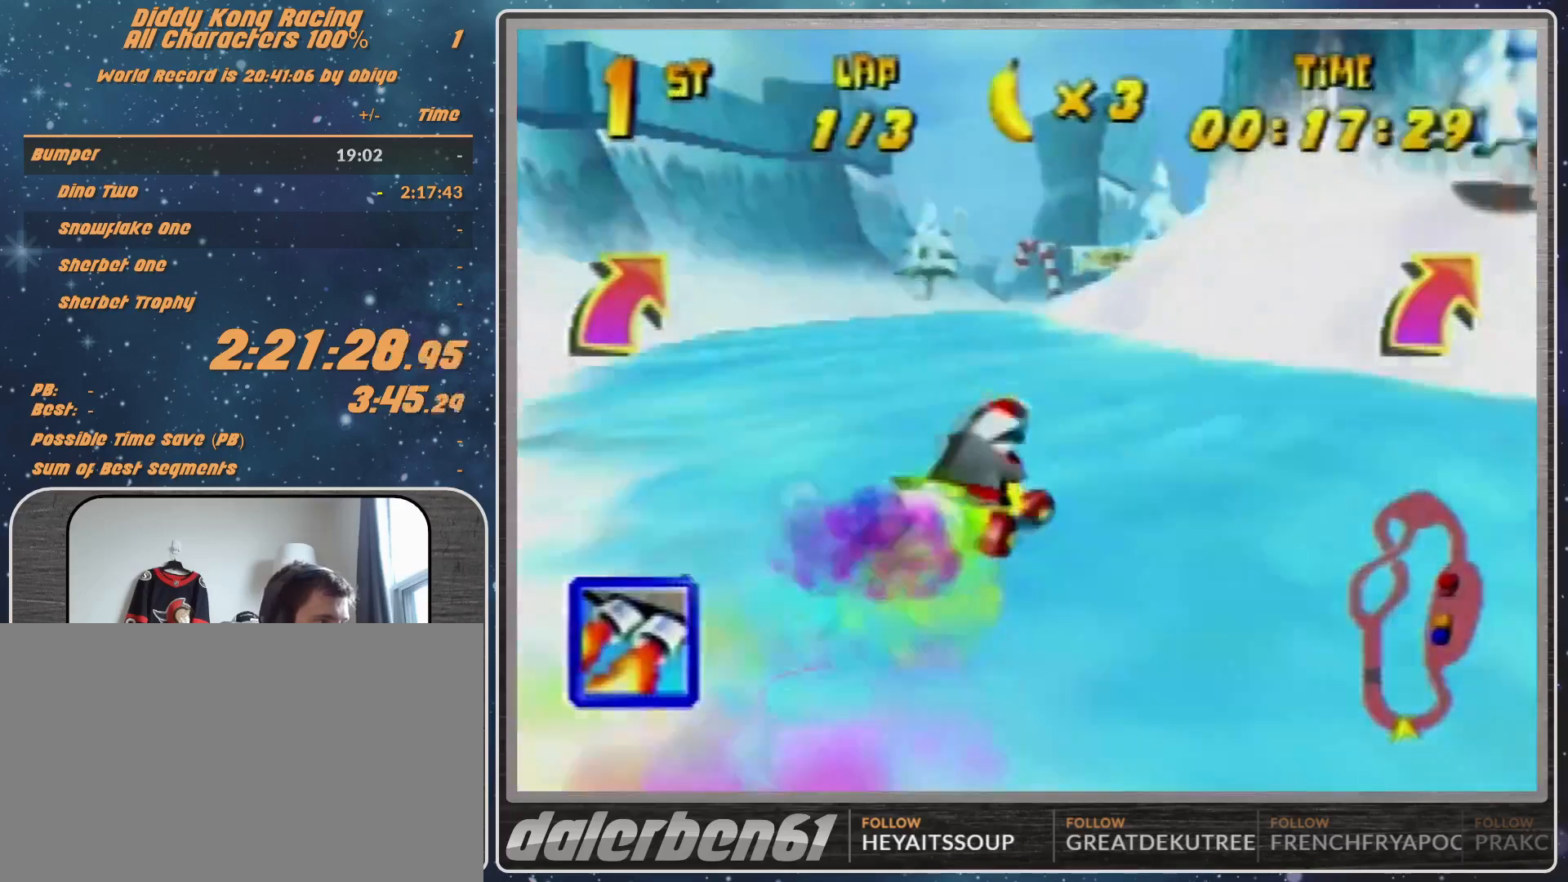
{"buttons": [], "left_stick": "up-left", "events": [[233, "A", "down"], [267, "left_stick", "up-left"], [367, "A", "up"], [433, "A", "down"], [500, "A", "up"]]}
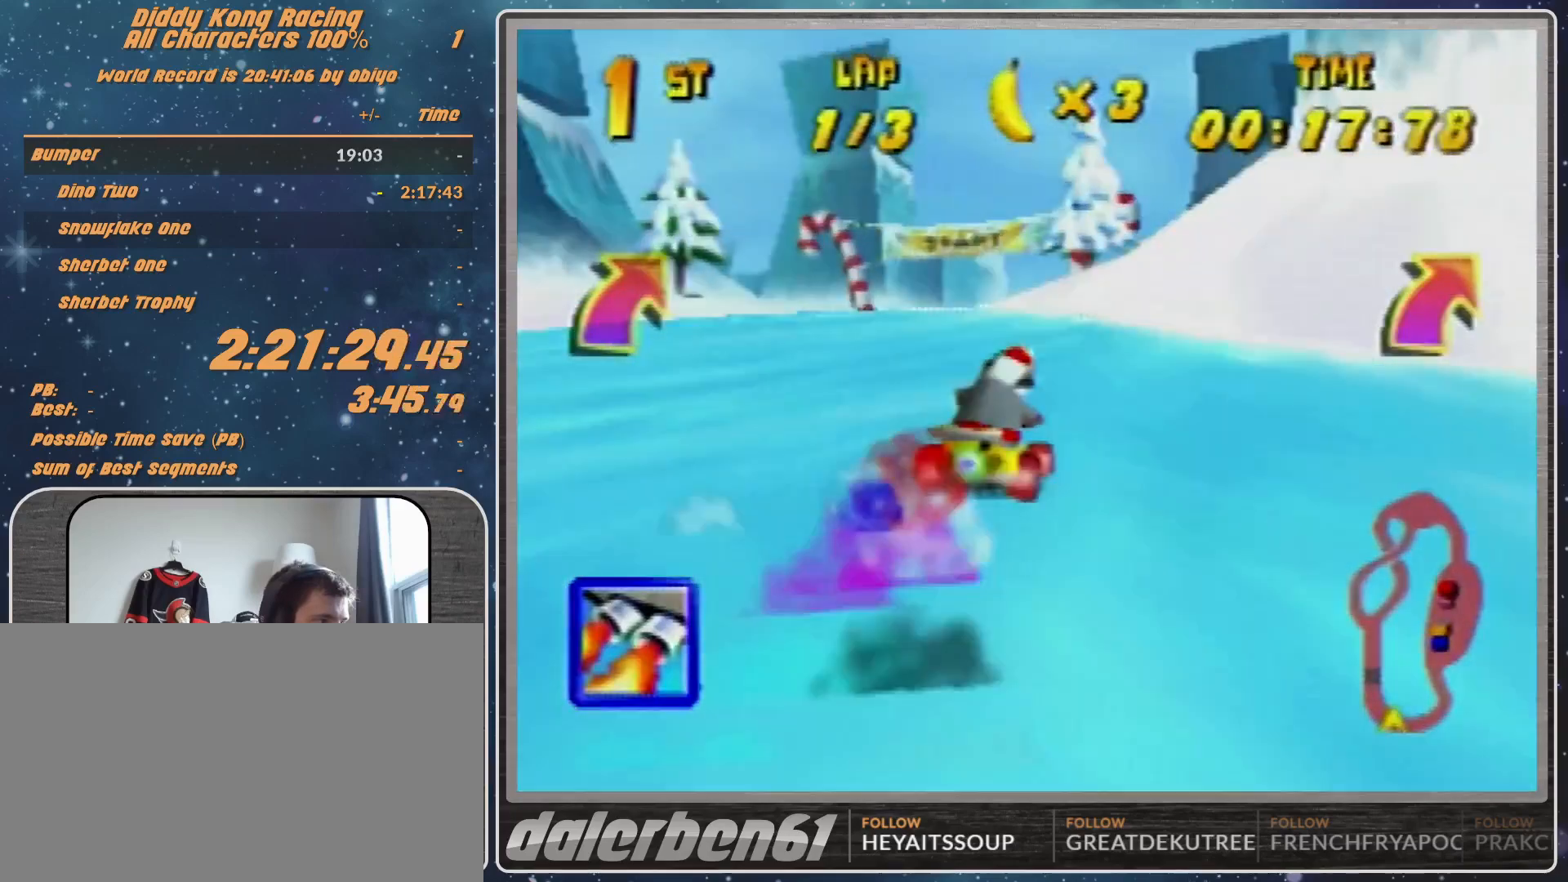
{"buttons": ["A"], "left_stick": "center", "events": [[167, "left_stick", "center"], [233, "A", "down"], [333, "A", "up"], [367, "A", "down"]]}
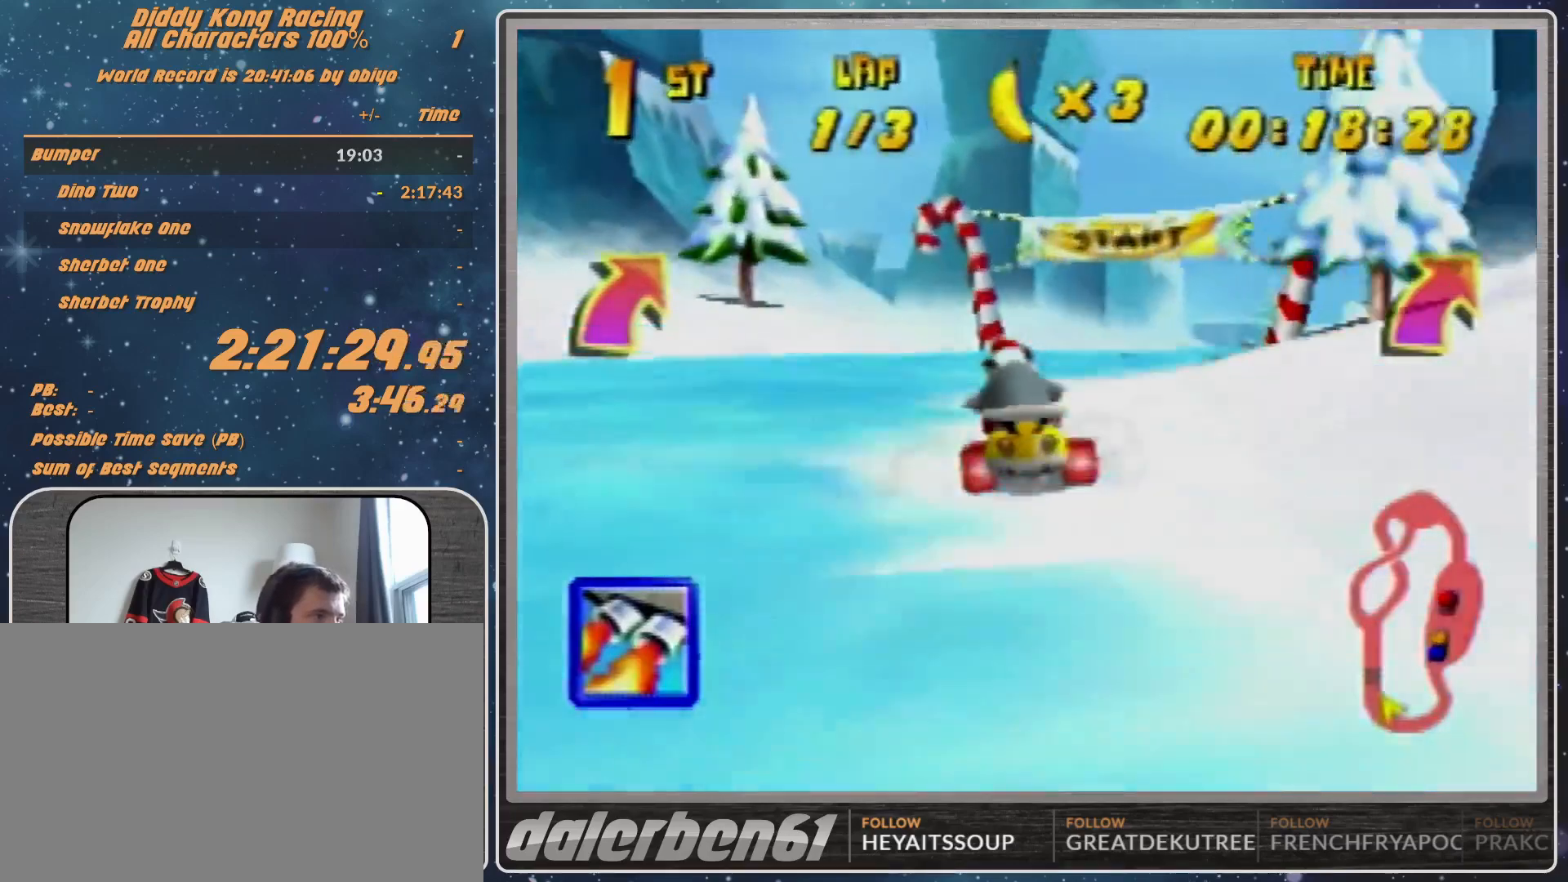
{"buttons": [], "left_stick": "up-left", "events": [[133, "A", "up"], [167, "A", "down"], [367, "A", "up"], [433, "left_stick", "up-left"]]}
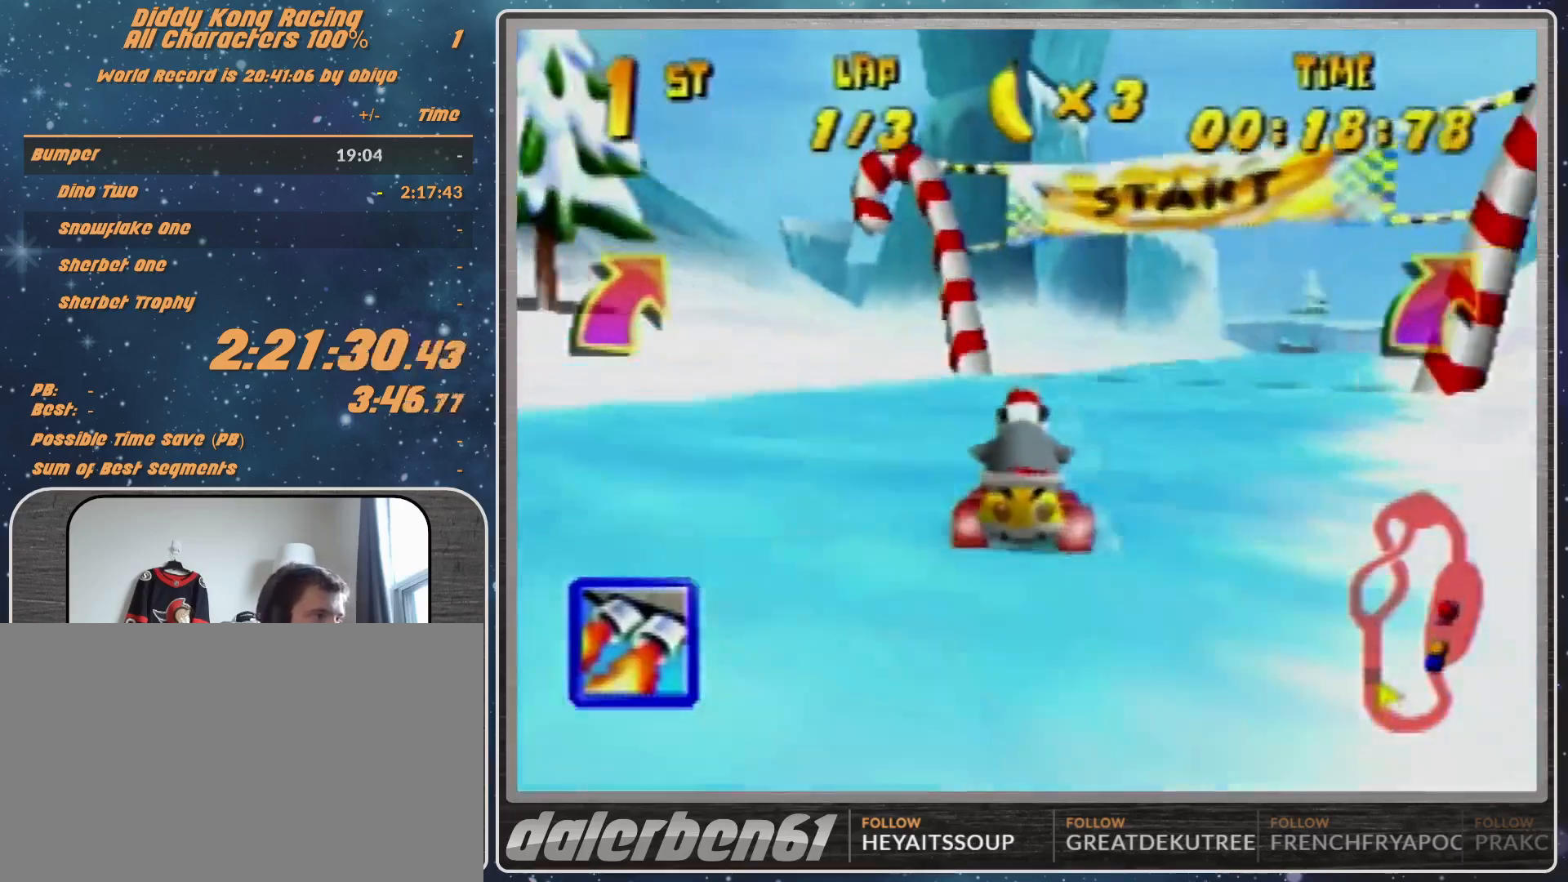
{"buttons": ["R1"], "left_stick": "up-left", "events": [[133, "A", "down"], [167, "A", "up"], [267, "A", "down"], [367, "A", "up"], [367, "R1", "down"]]}
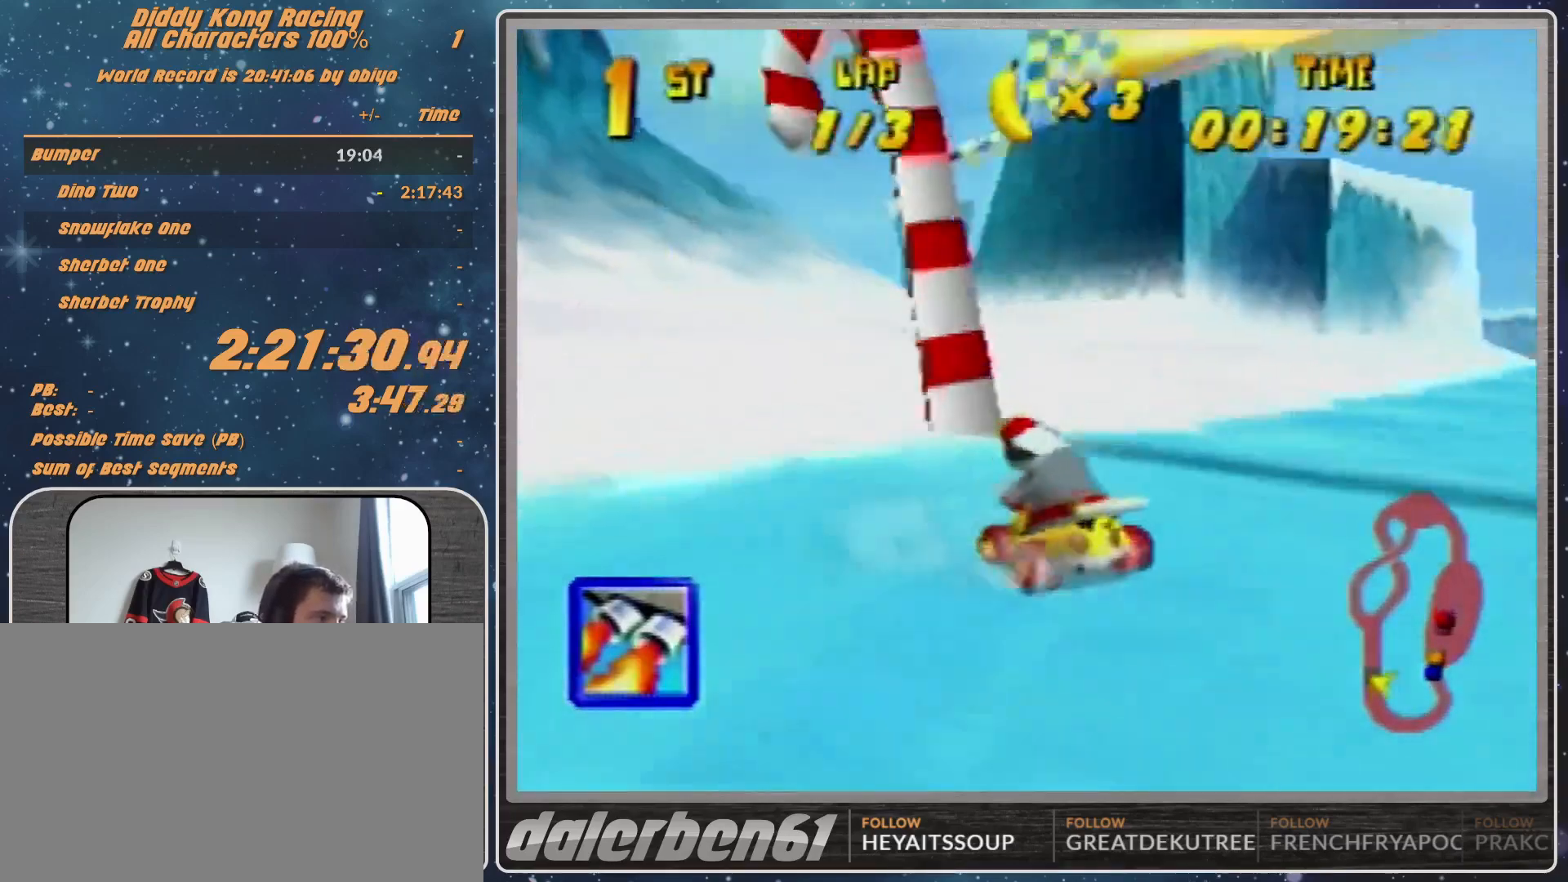
{"buttons": [], "left_stick": "center", "events": [[133, "A", "down"], [233, "A", "up"], [467, "R1", "up"], [467, "left_stick", "center"]]}
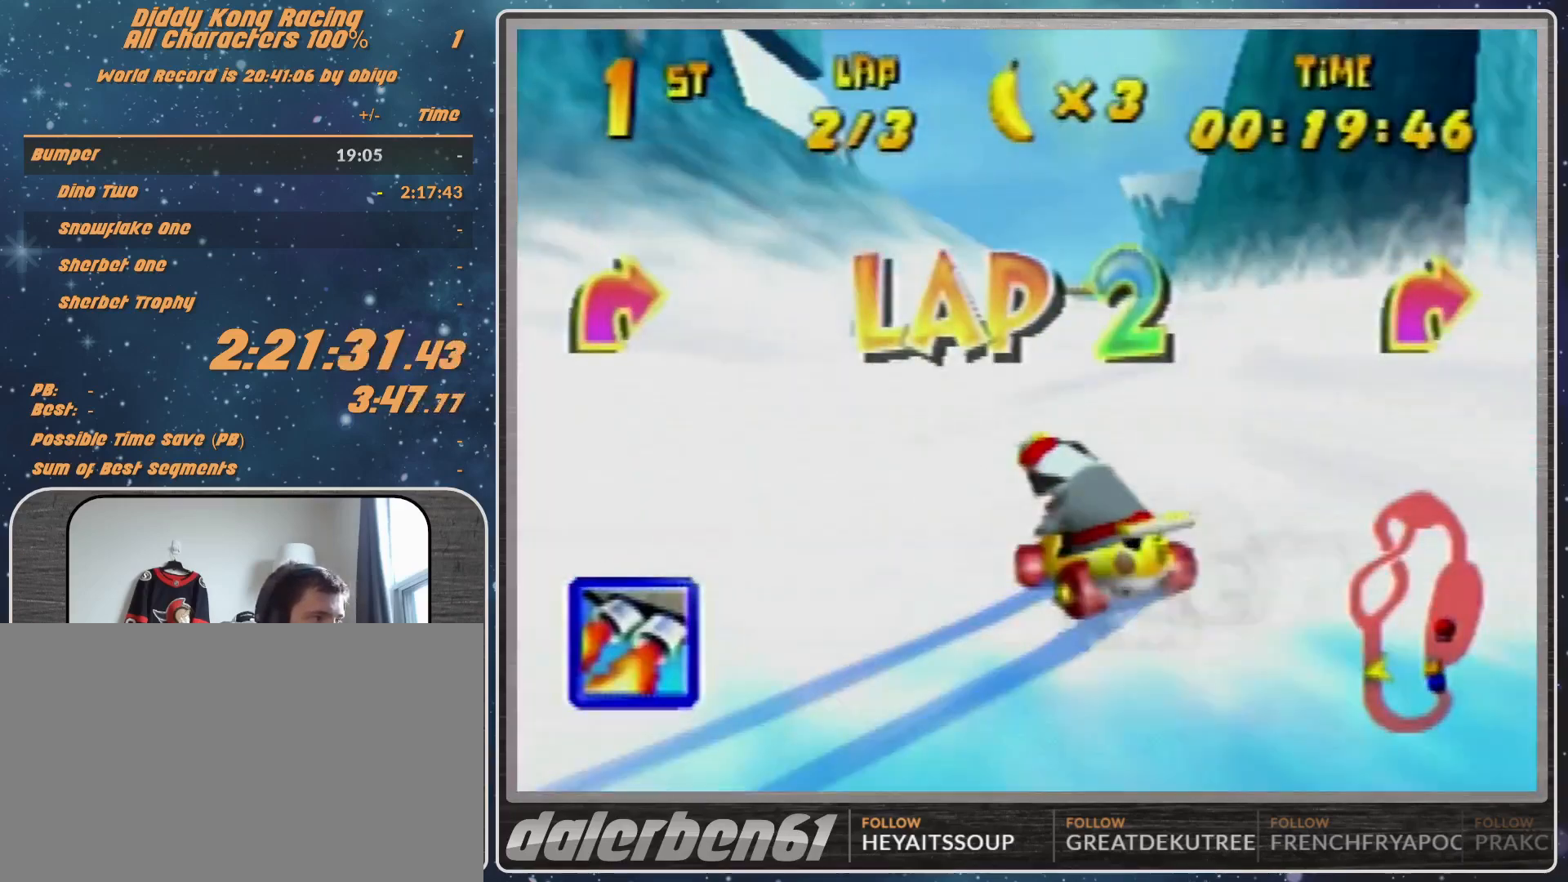
{"buttons": [], "left_stick": "right", "events": [[100, "left_stick", "right"], [267, "left_stick", "center"], [333, "left_stick", "right"]]}
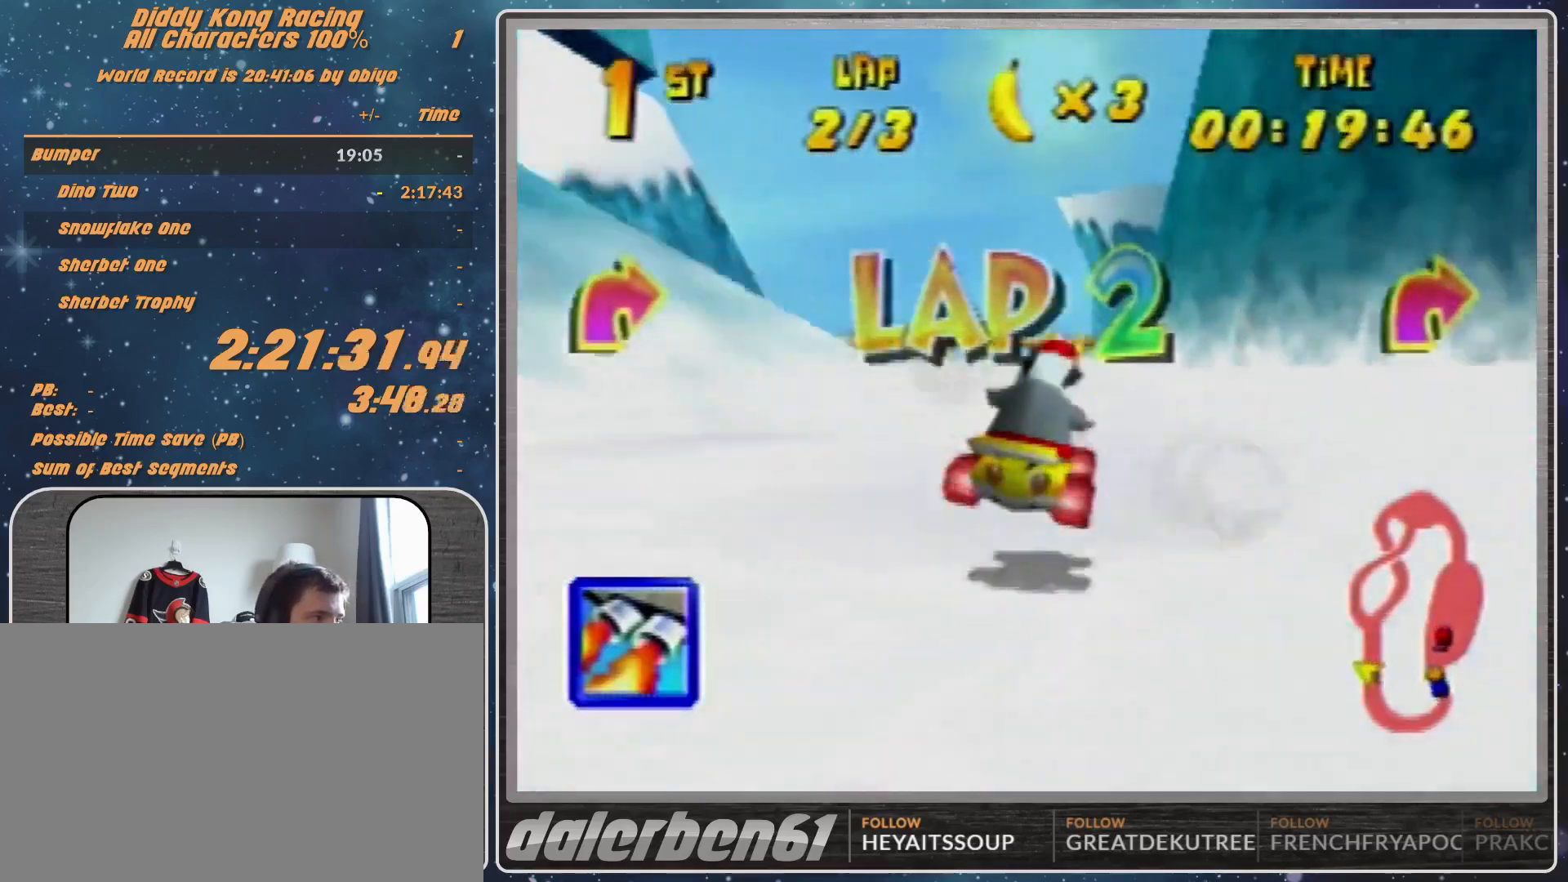
{"buttons": ["A", "R1"], "left_stick": "up-right", "events": [[200, "R1", "down"], [233, "A", "down"], [300, "A", "up"], [300, "left_stick", "up-right"], [433, "A", "down"]]}
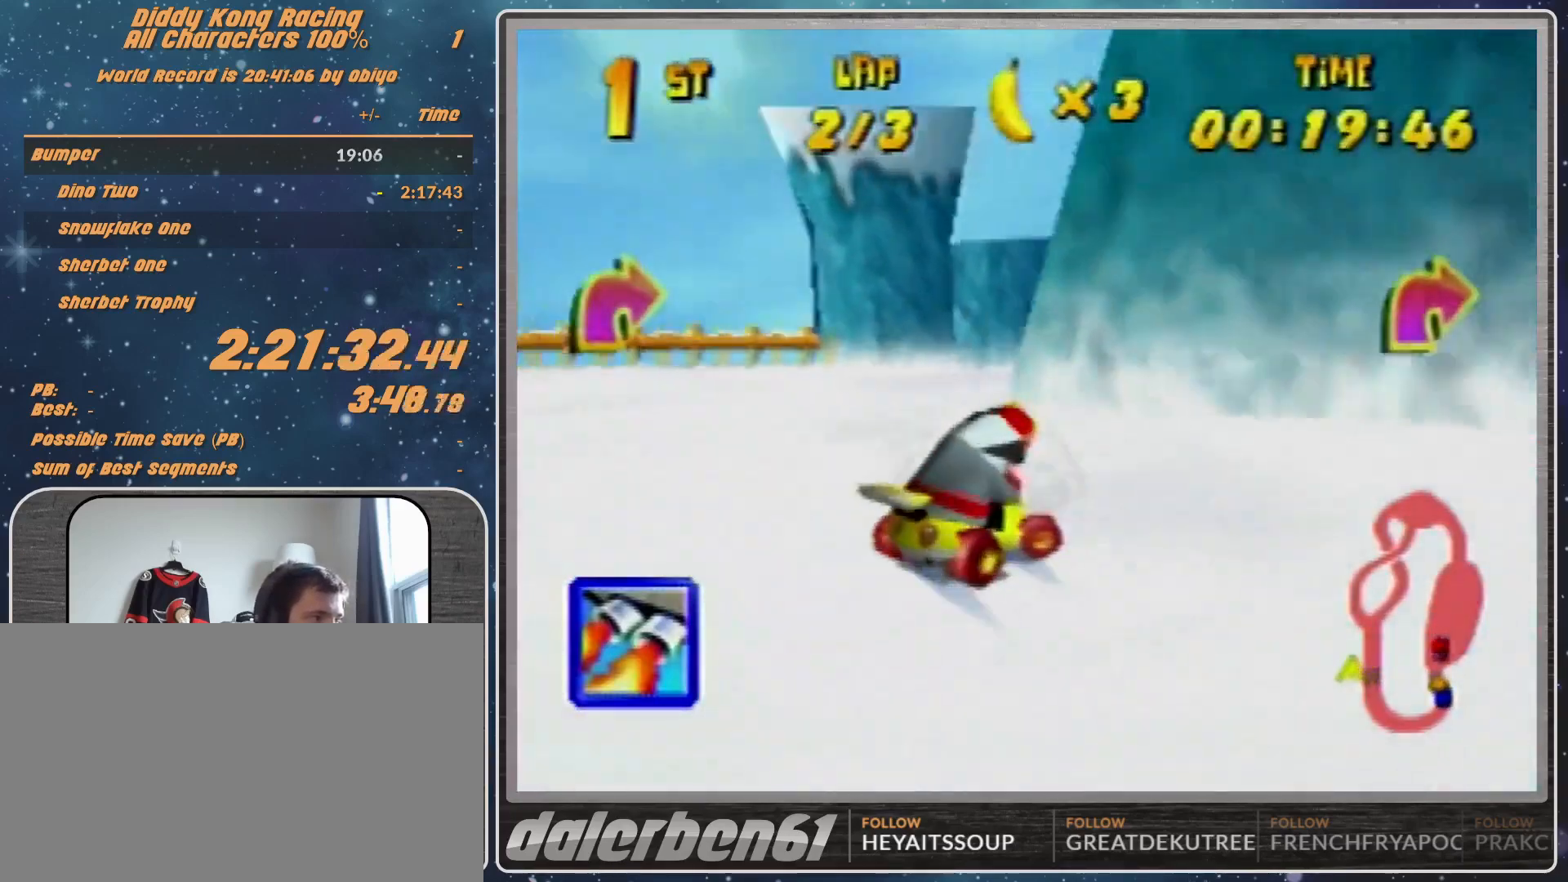
{"buttons": ["A", "R1"], "left_stick": "up-right", "events": [[33, "A", "up"], [133, "R1", "up"], [267, "A", "down"], [267, "R1", "down"], [267, "left_stick", "up-left"], [300, "A", "up"], [367, "left_stick", "up-right"], [467, "A", "down"]]}
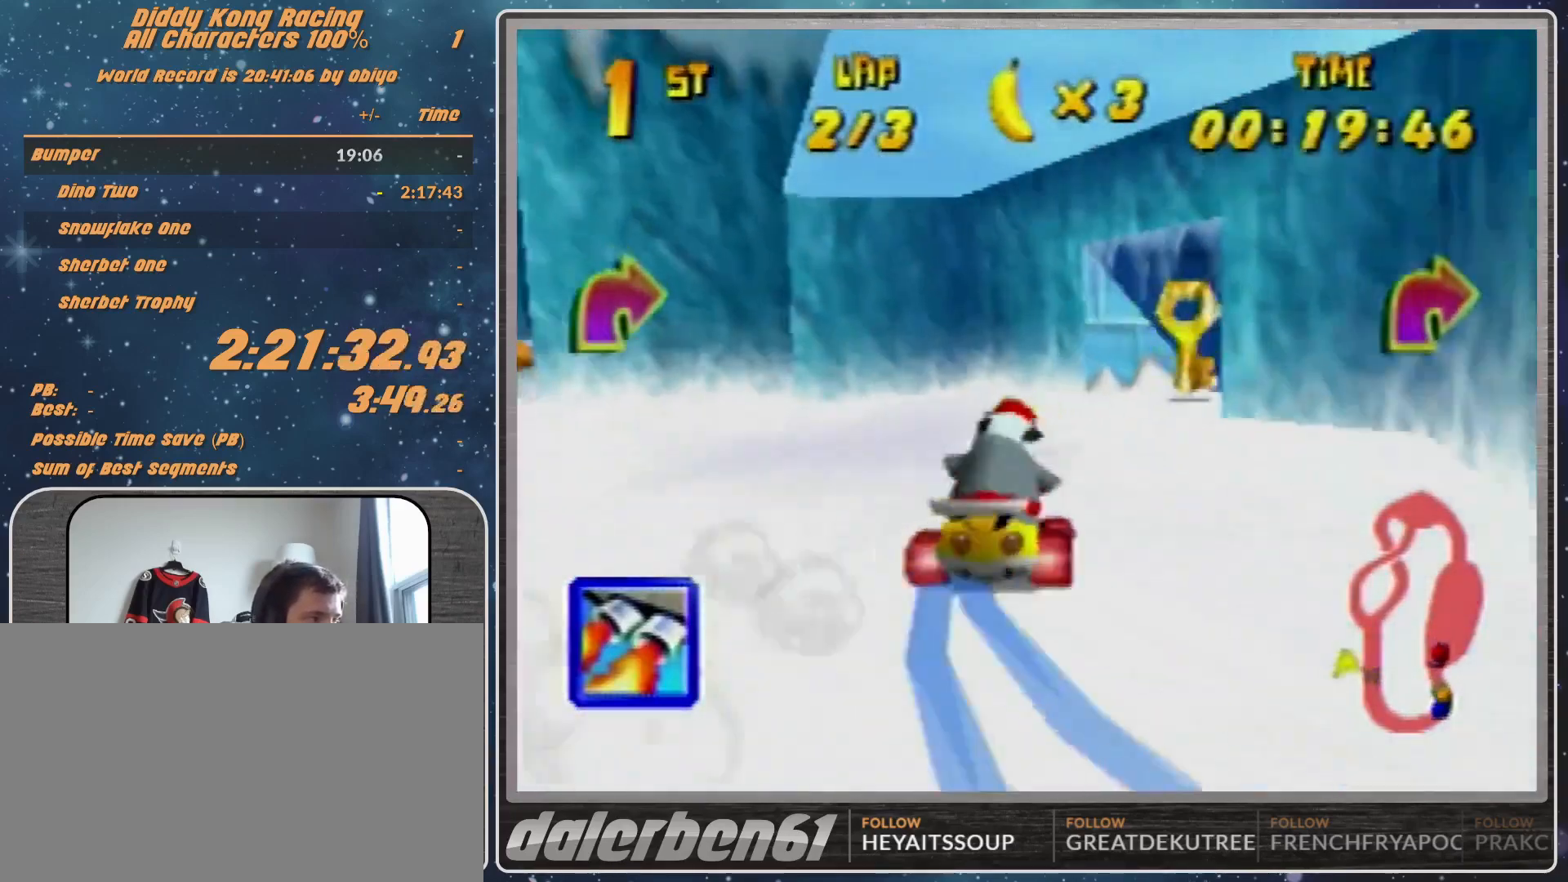
{"buttons": ["A", "B", "R1", "Z"], "left_stick": "left", "events": [[100, "left_stick", "up-left"], [167, "left_stick", "left"], [267, "B", "down"], [367, "Z", "down"]]}
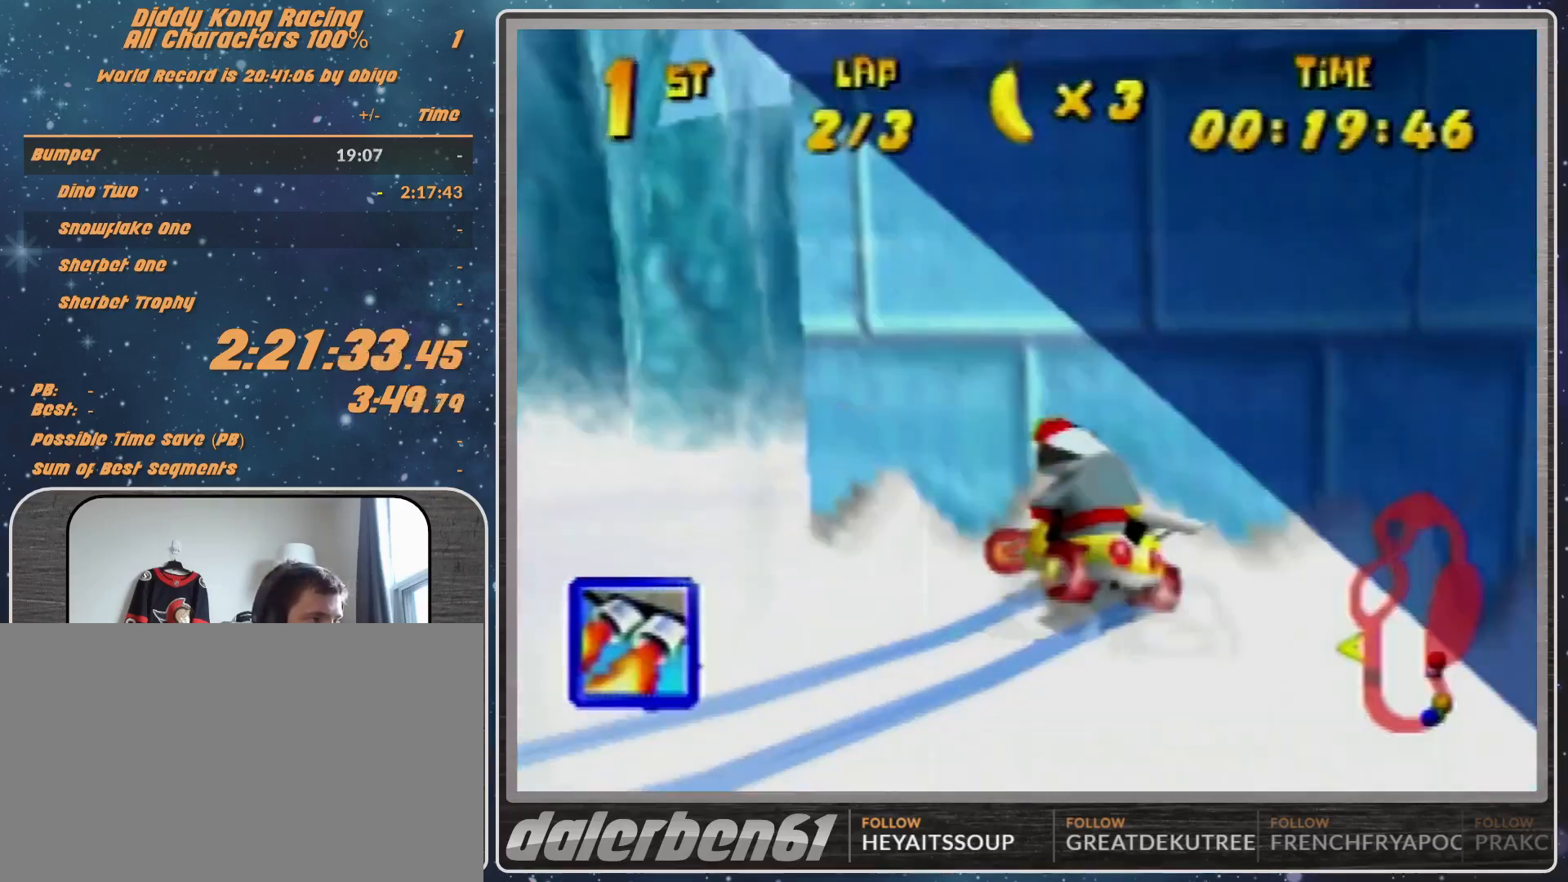
{"buttons": ["A", "B", "R1"], "left_stick": "left", "events": [[100, "Z", "up"]]}
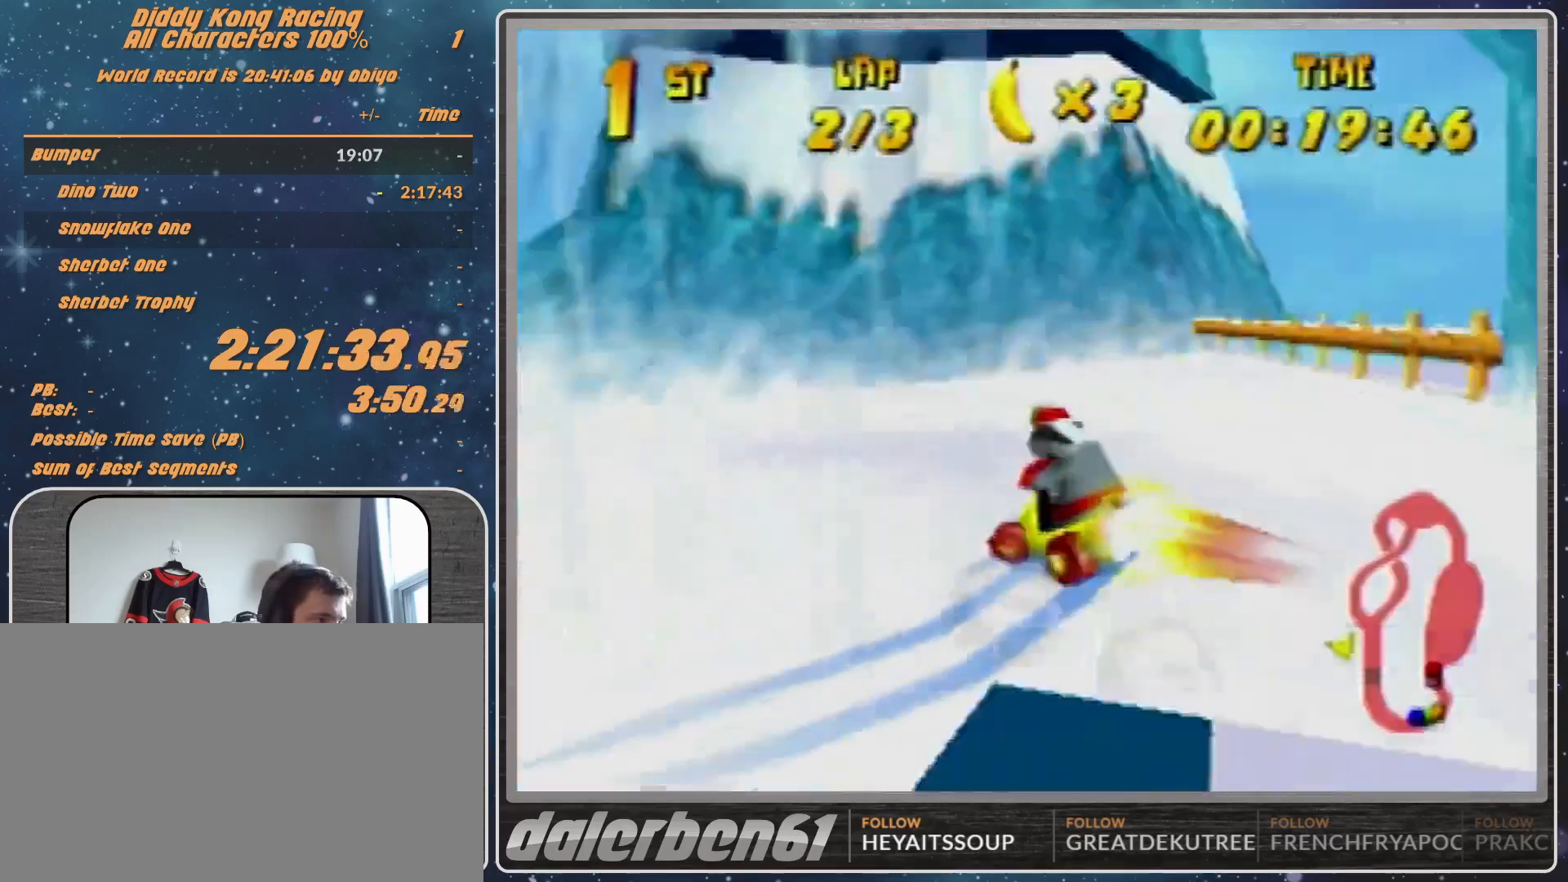
{"buttons": ["A"], "left_stick": "left", "events": [[367, "B", "up"], [500, "R1", "up"]]}
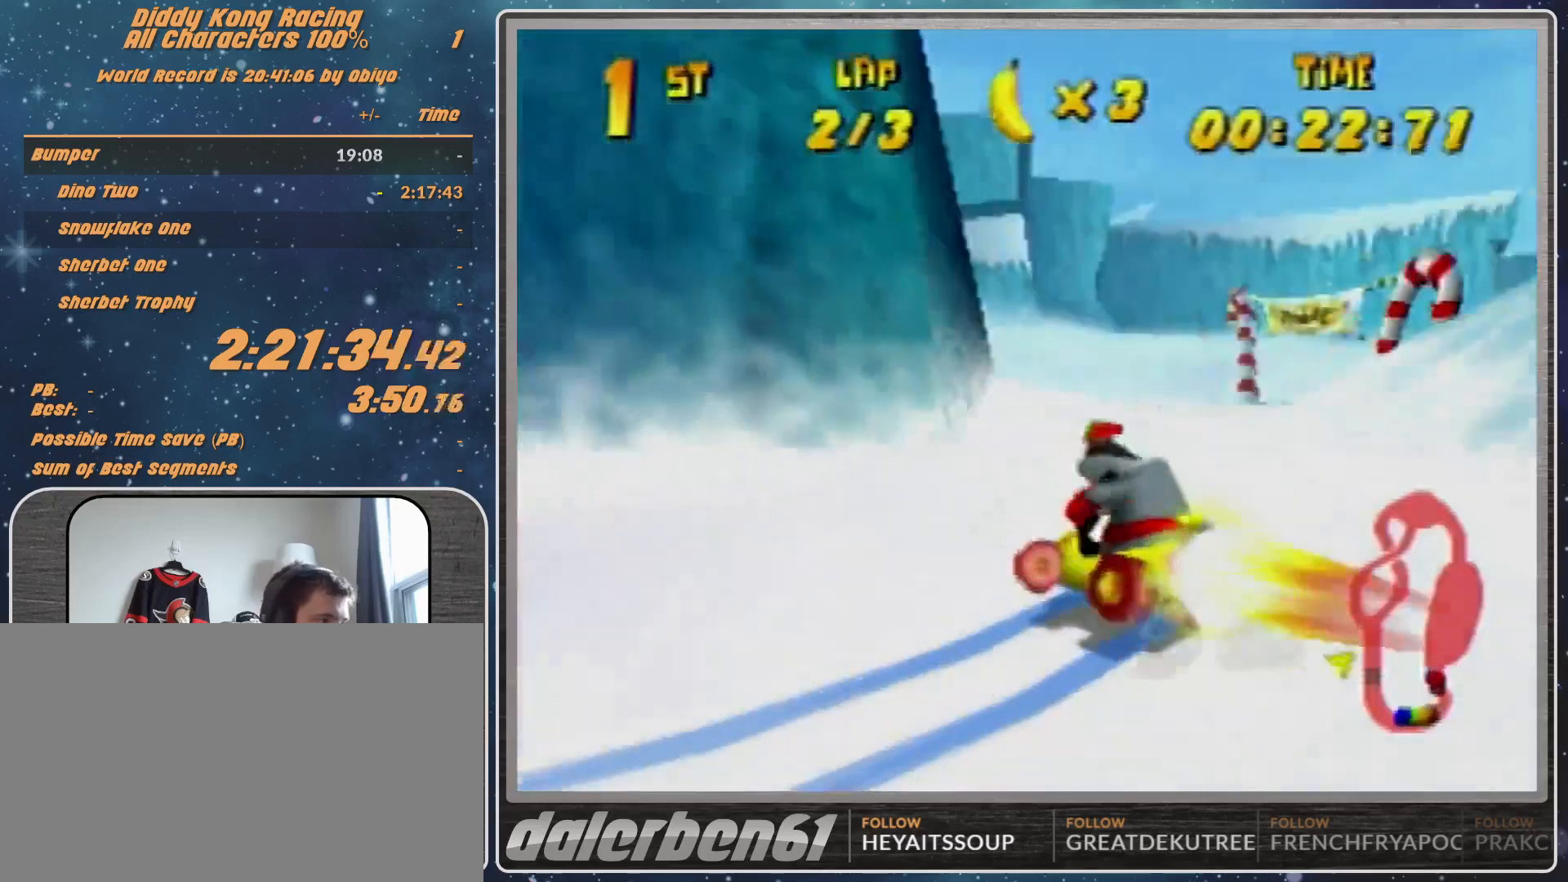
{"buttons": ["A", "R1"], "left_stick": "up-right", "events": [[133, "R1", "down"], [367, "A", "up"], [367, "left_stick", "up-right"], [467, "A", "down"]]}
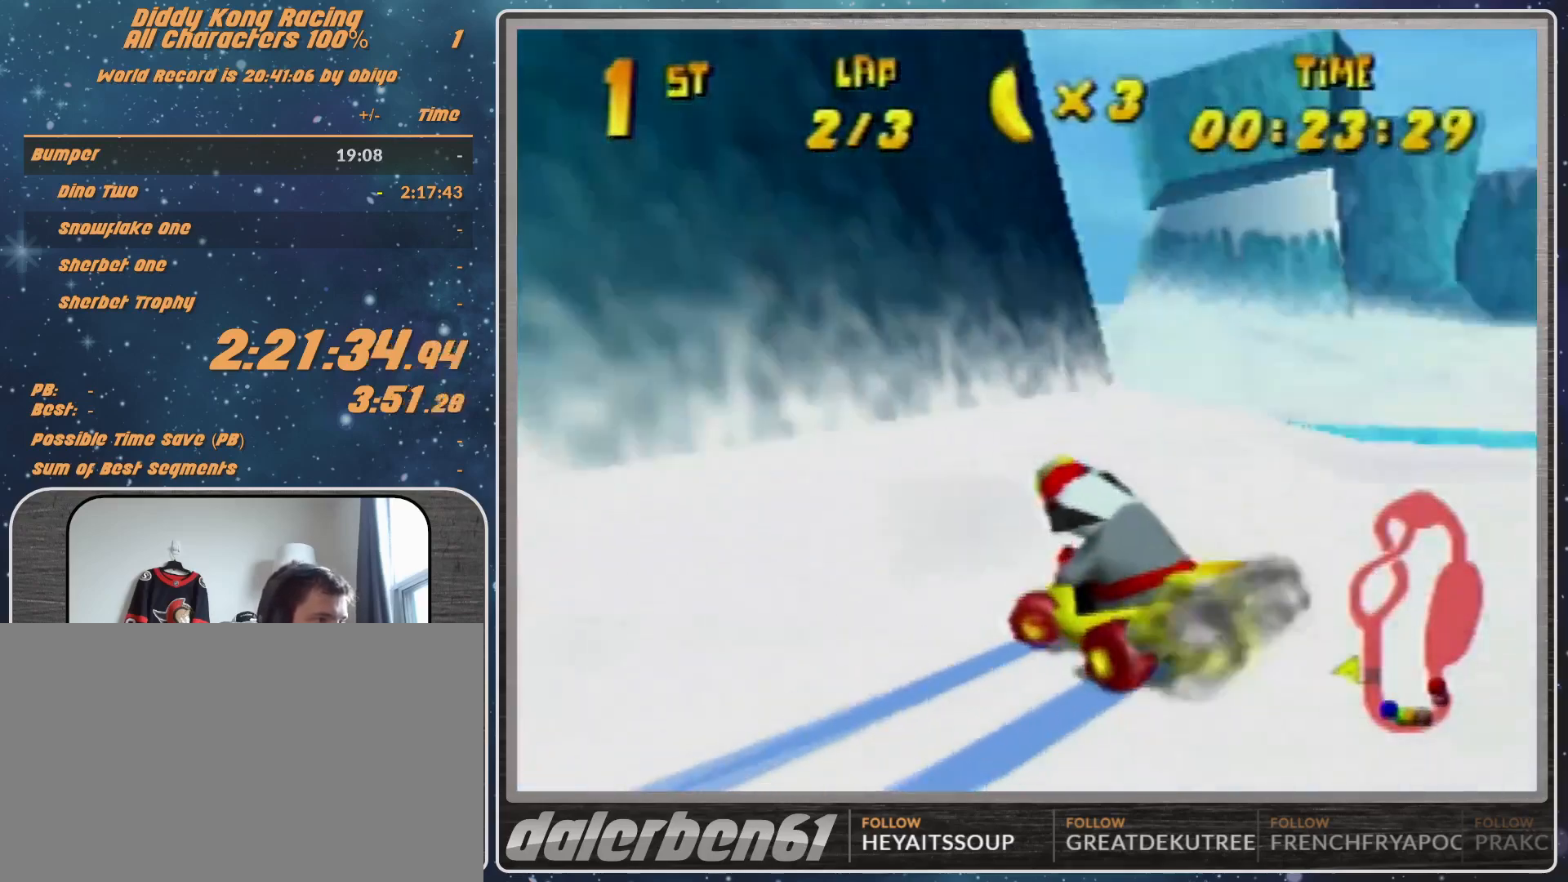
{"buttons": ["A", "R1"], "left_stick": "left", "events": [[100, "left_stick", "up-left"], [167, "left_stick", "left"]]}
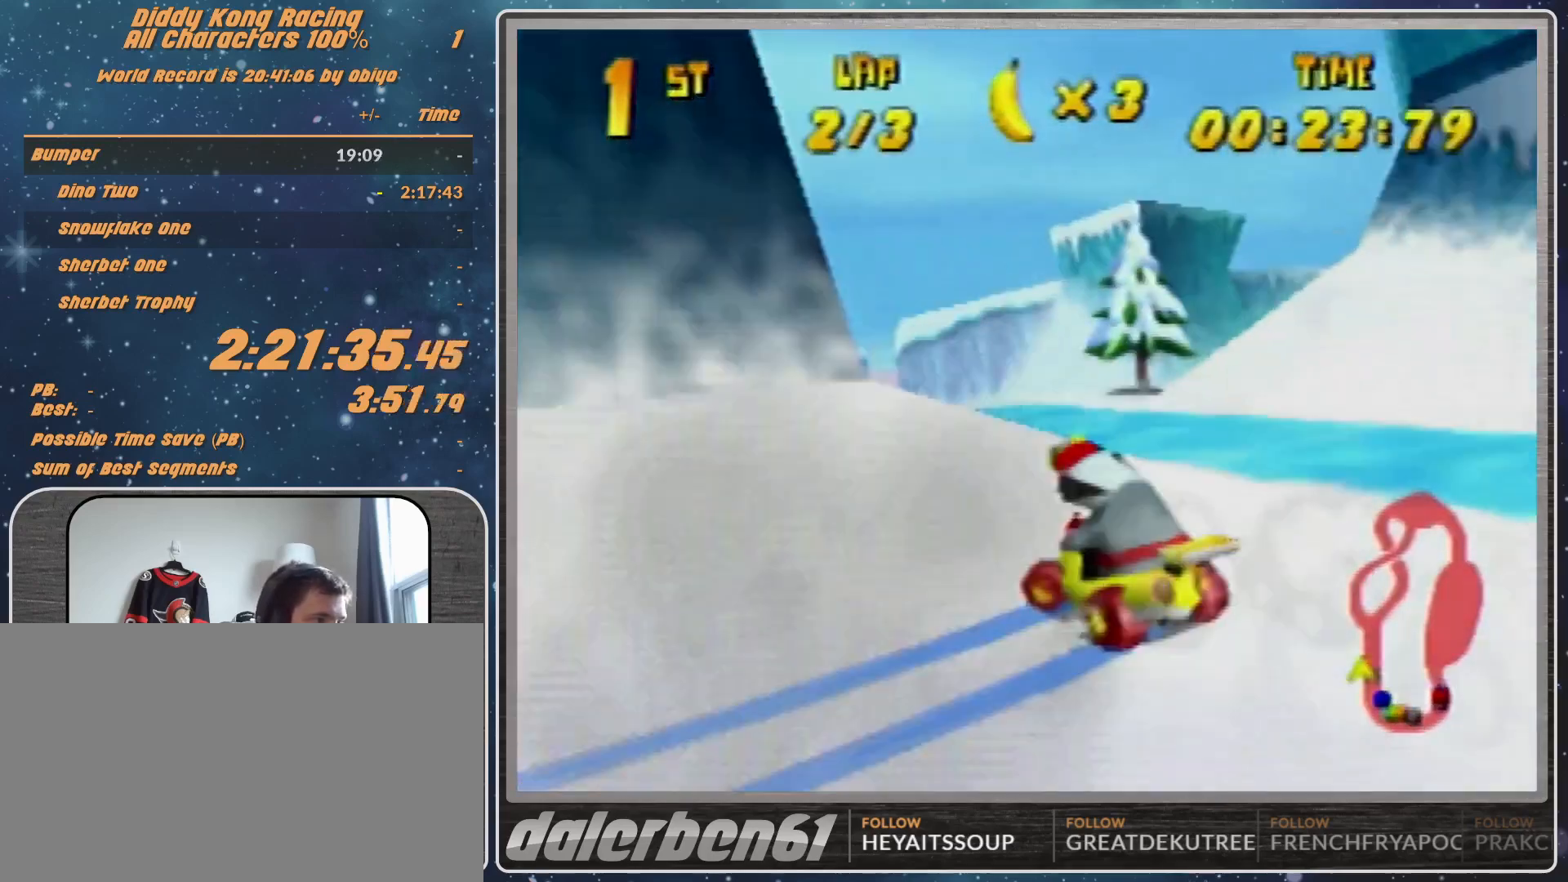
{"buttons": ["A"], "left_stick": "up-left", "events": [[67, "A", "up"], [233, "R1", "up"], [400, "A", "down"], [467, "A", "up"], [467, "left_stick", "up-left"], [500, "A", "down"]]}
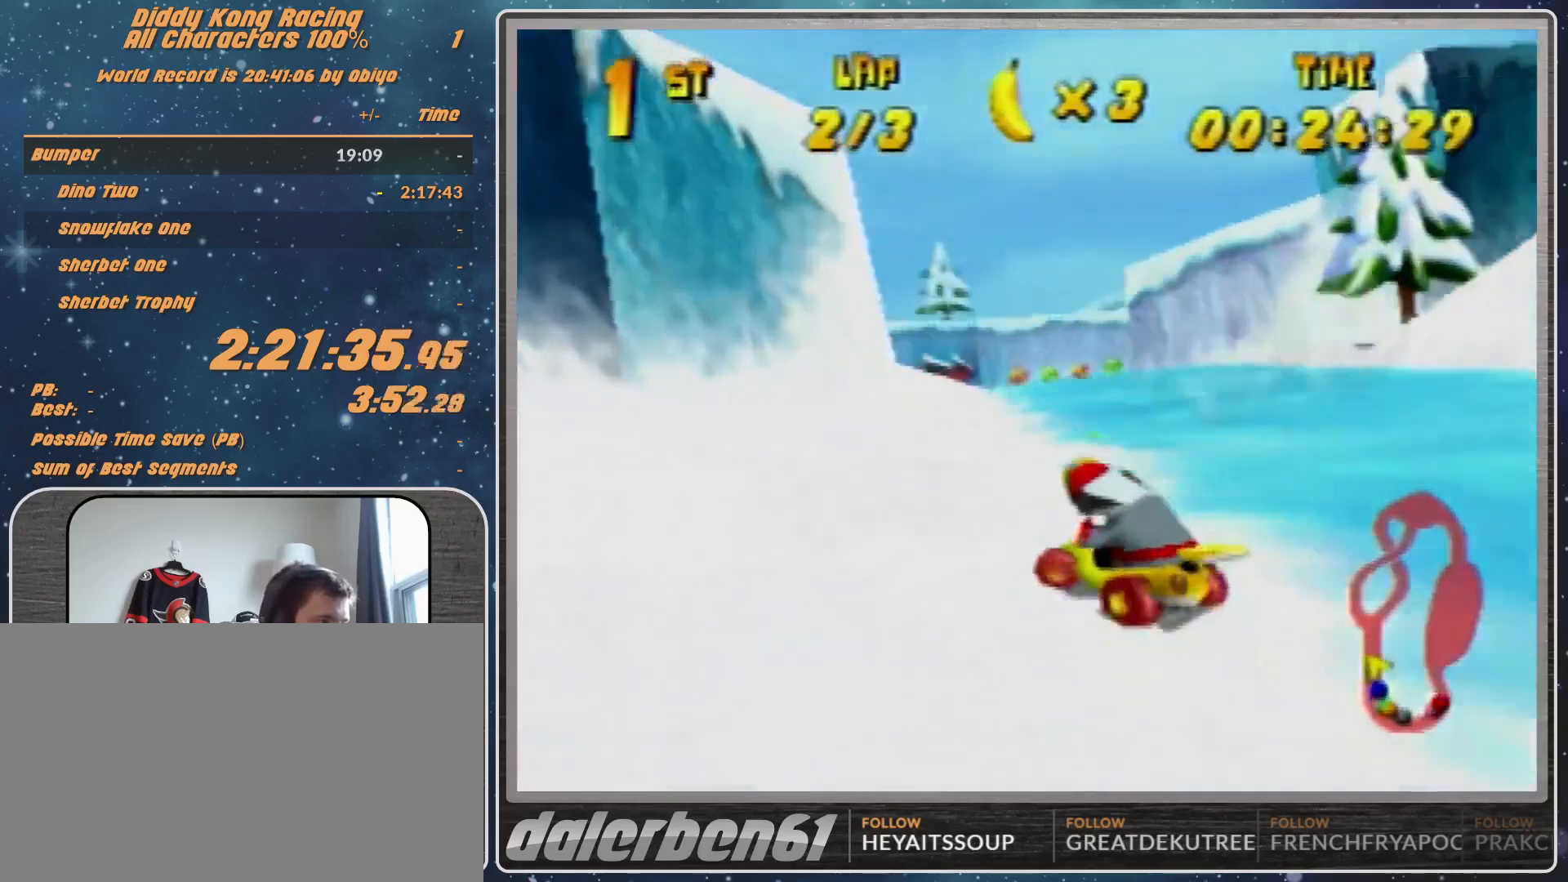
{"buttons": [], "left_stick": "up-left", "events": [[67, "A", "up"], [167, "A", "down"], [233, "A", "up"], [333, "A", "down"], [367, "A", "up"]]}
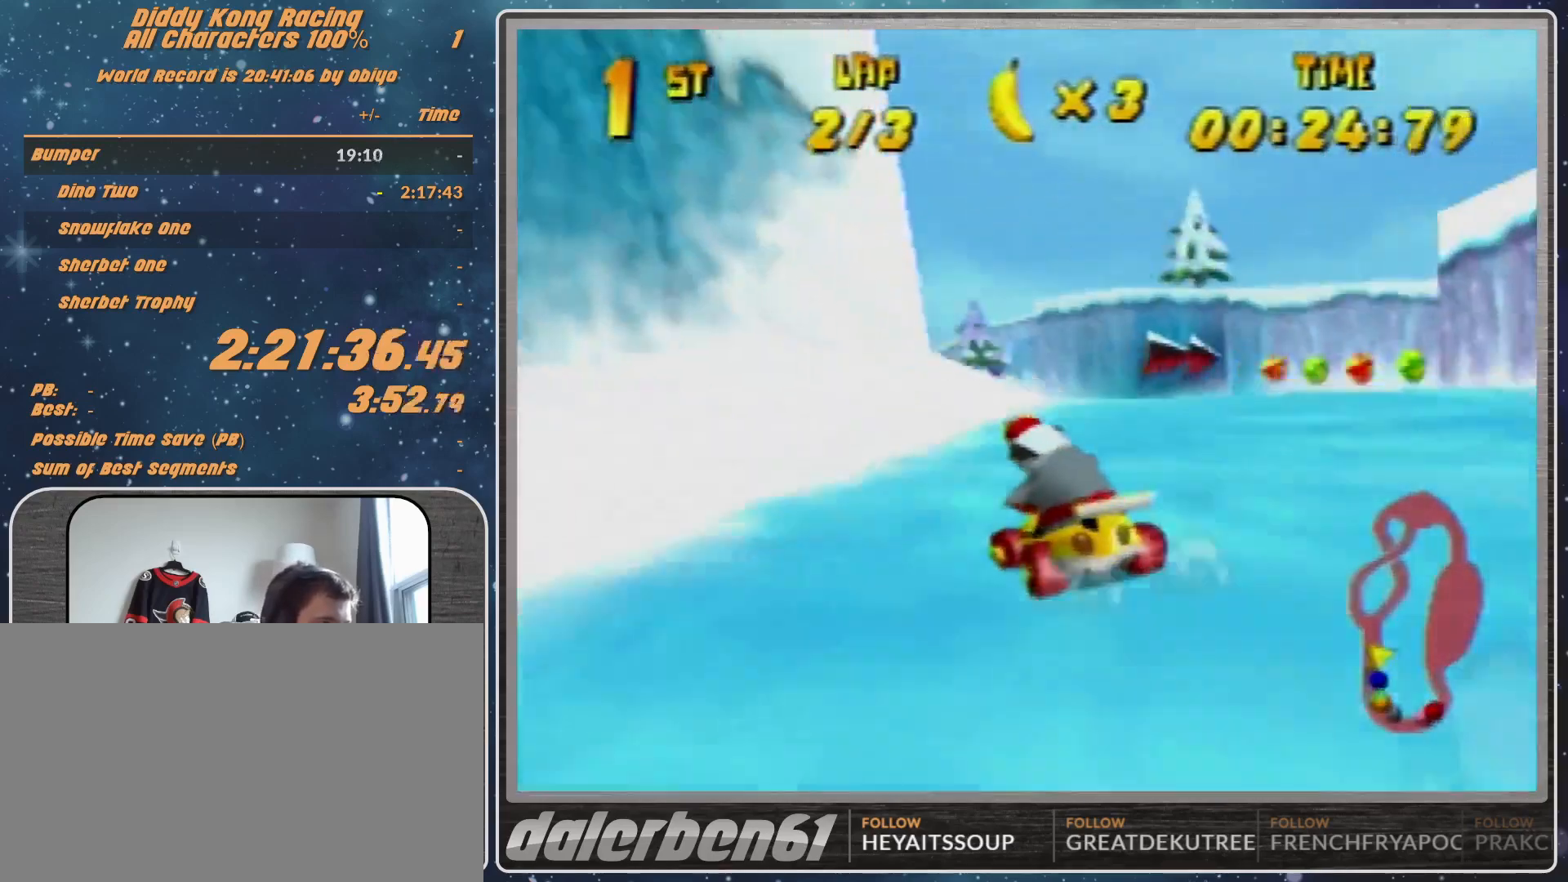
{"buttons": [], "left_stick": "up-right", "events": [[33, "A", "down"], [67, "A", "up"], [133, "A", "down"], [133, "left_stick", "up-right"], [233, "A", "up"], [333, "A", "down"], [433, "A", "up"]]}
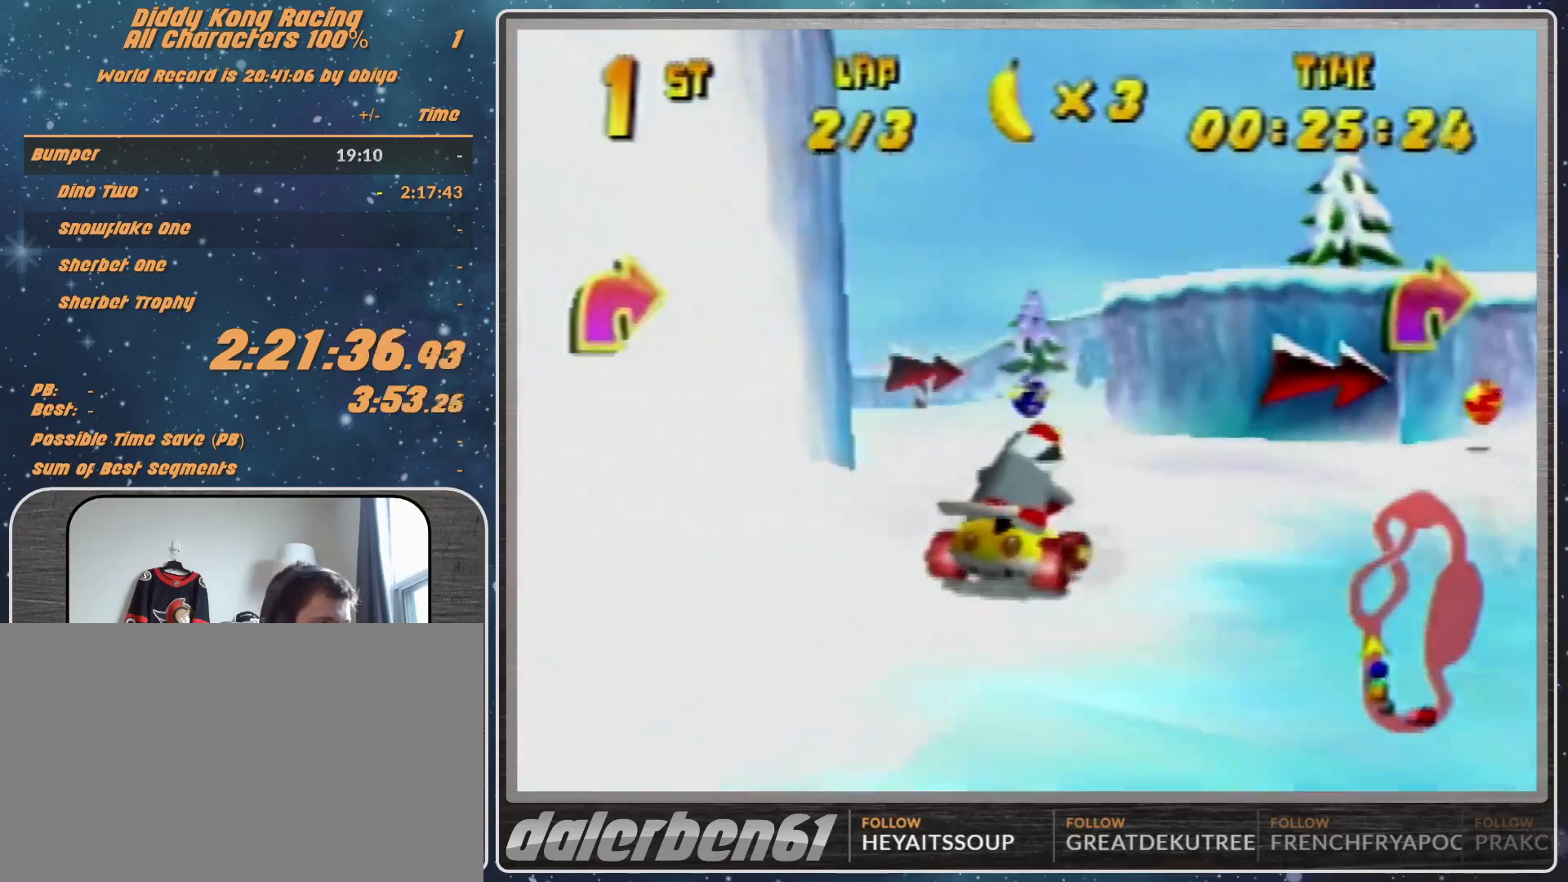
{"buttons": [], "left_stick": "right", "events": [[67, "A", "down"], [67, "left_stick", "center"], [167, "A", "up"], [200, "A", "down"], [333, "A", "up"], [333, "left_stick", "right"]]}